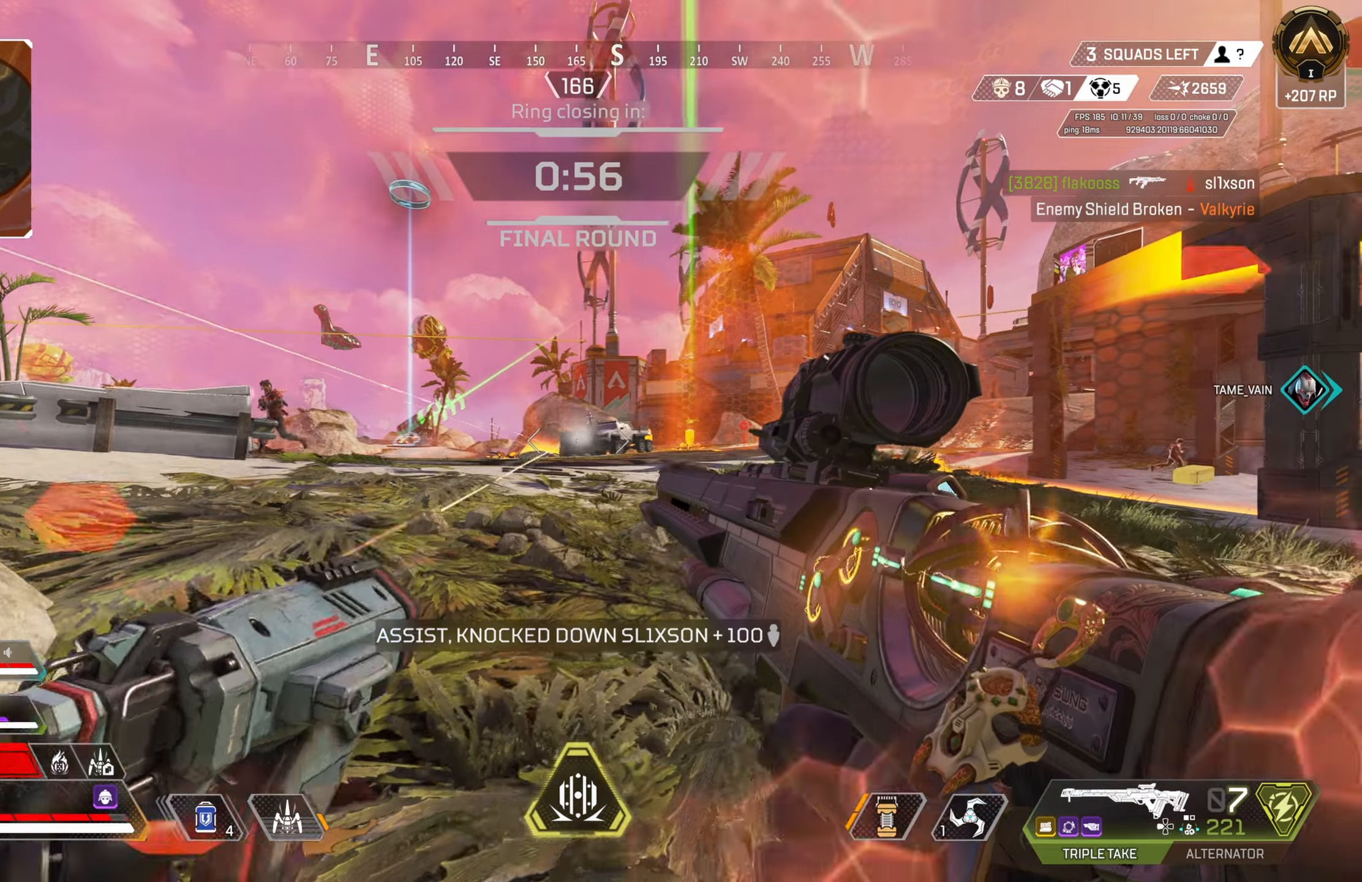
Gameplay with a controller (PlayStation layout); each line is a JSON object with the inputs held at the frame after it. "events" lists button and stick changes between this image and that frame as [ms after this image, input, new state], when the widget could be followed in between.
{"buttons": ["L1"], "left_stick": "left", "right_stick": "center", "events": [[233, "left_stick", "center"], [283, "left_stick", "left"], [467, "L1", "down"]]}
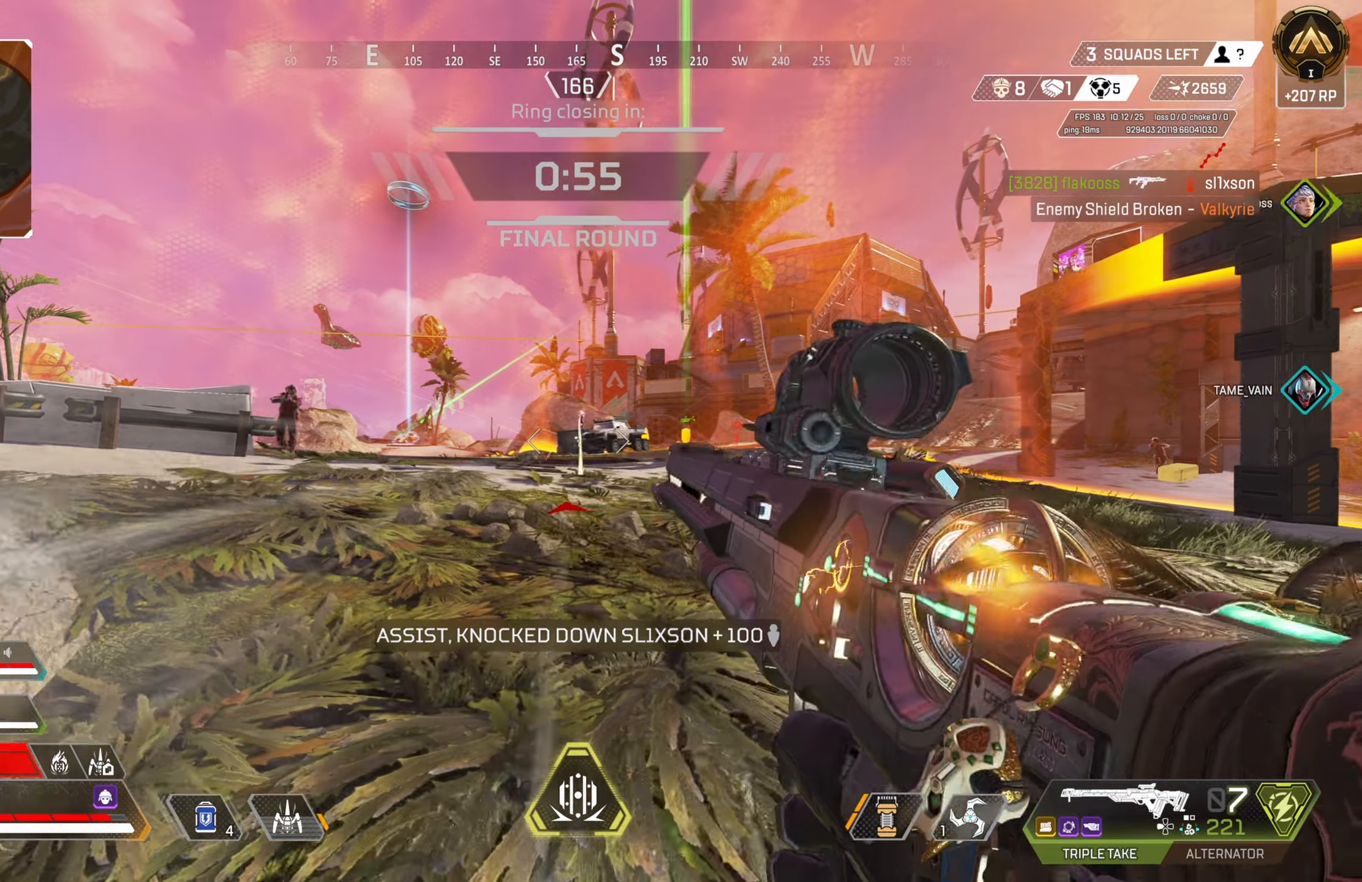
{"buttons": [], "left_stick": "right", "right_stick": "center", "events": [[217, "left_stick", "up-right"], [367, "L1", "up"], [367, "left_stick", "right"]]}
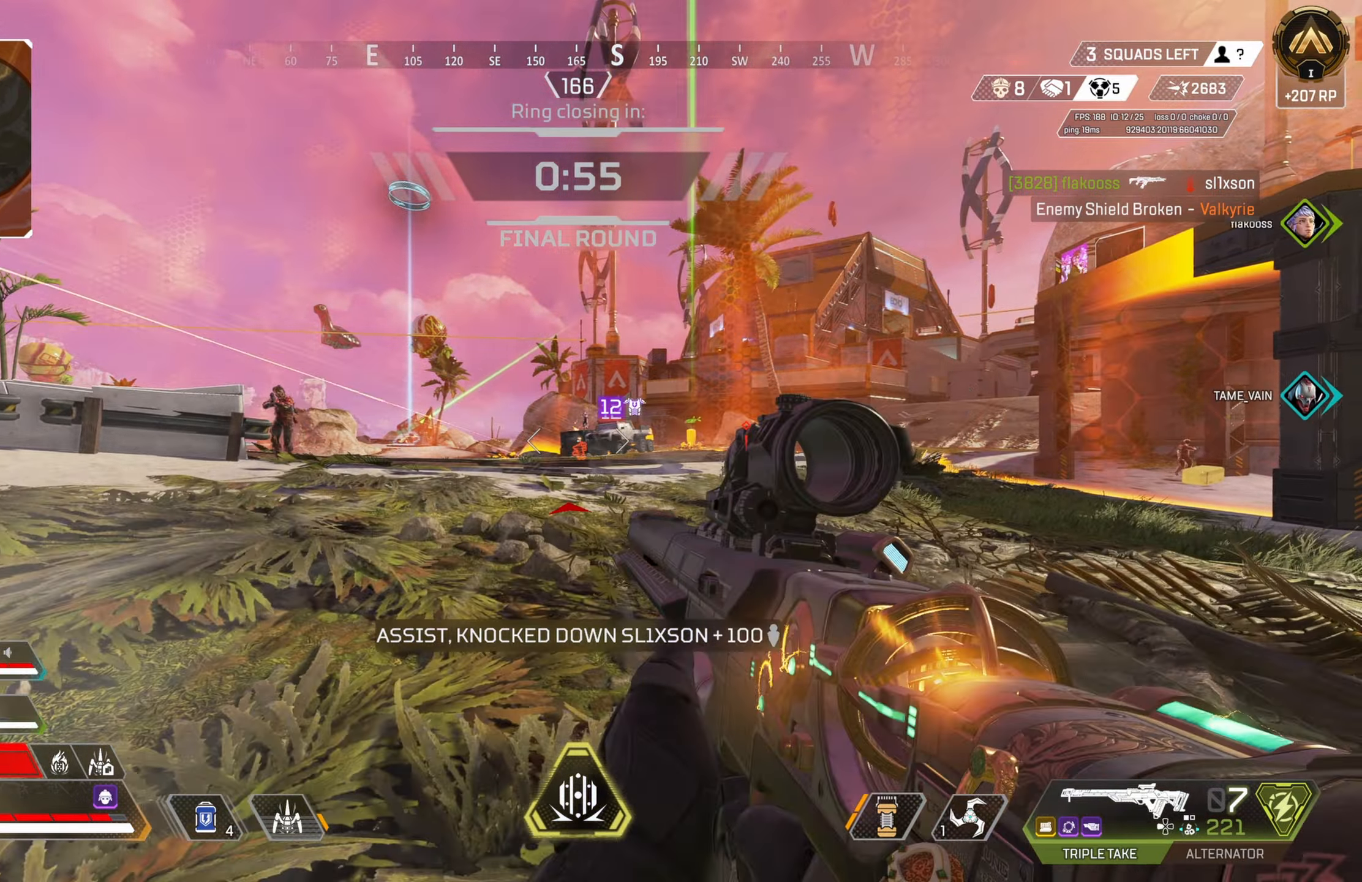
{"buttons": [], "left_stick": "center", "right_stick": "center", "events": [[117, "left_stick", "center"], [167, "left_stick", "left"], [350, "L1", "down"], [367, "left_stick", "center"], [450, "L1", "up"], [450, "left_stick", "left"], [500, "left_stick", "center"]]}
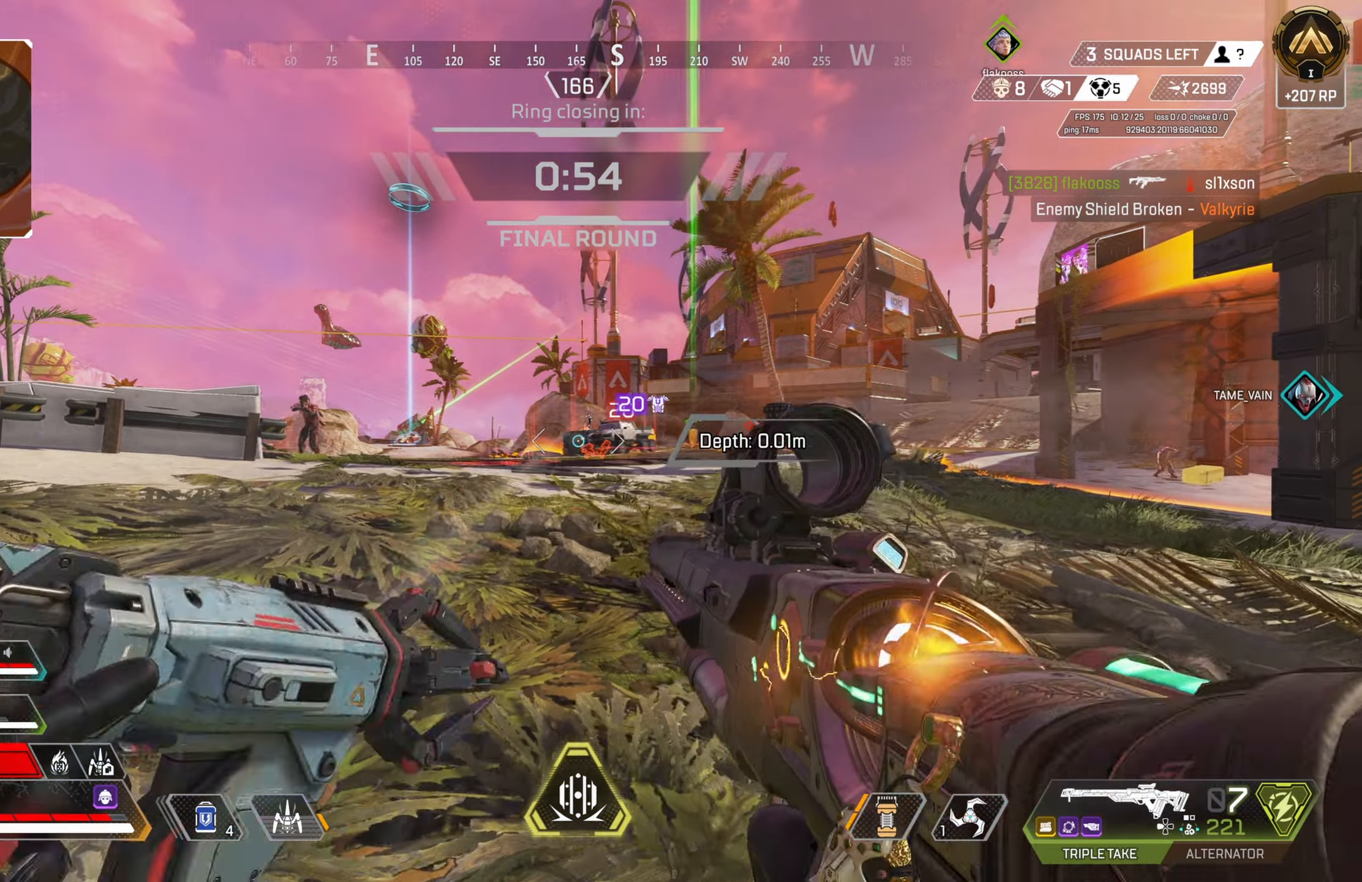
{"buttons": [], "left_stick": "center", "right_stick": "center", "events": [[33, "left_stick", "up-right"], [167, "left_stick", "center"], [300, "left_stick", "right"], [483, "left_stick", "center"]]}
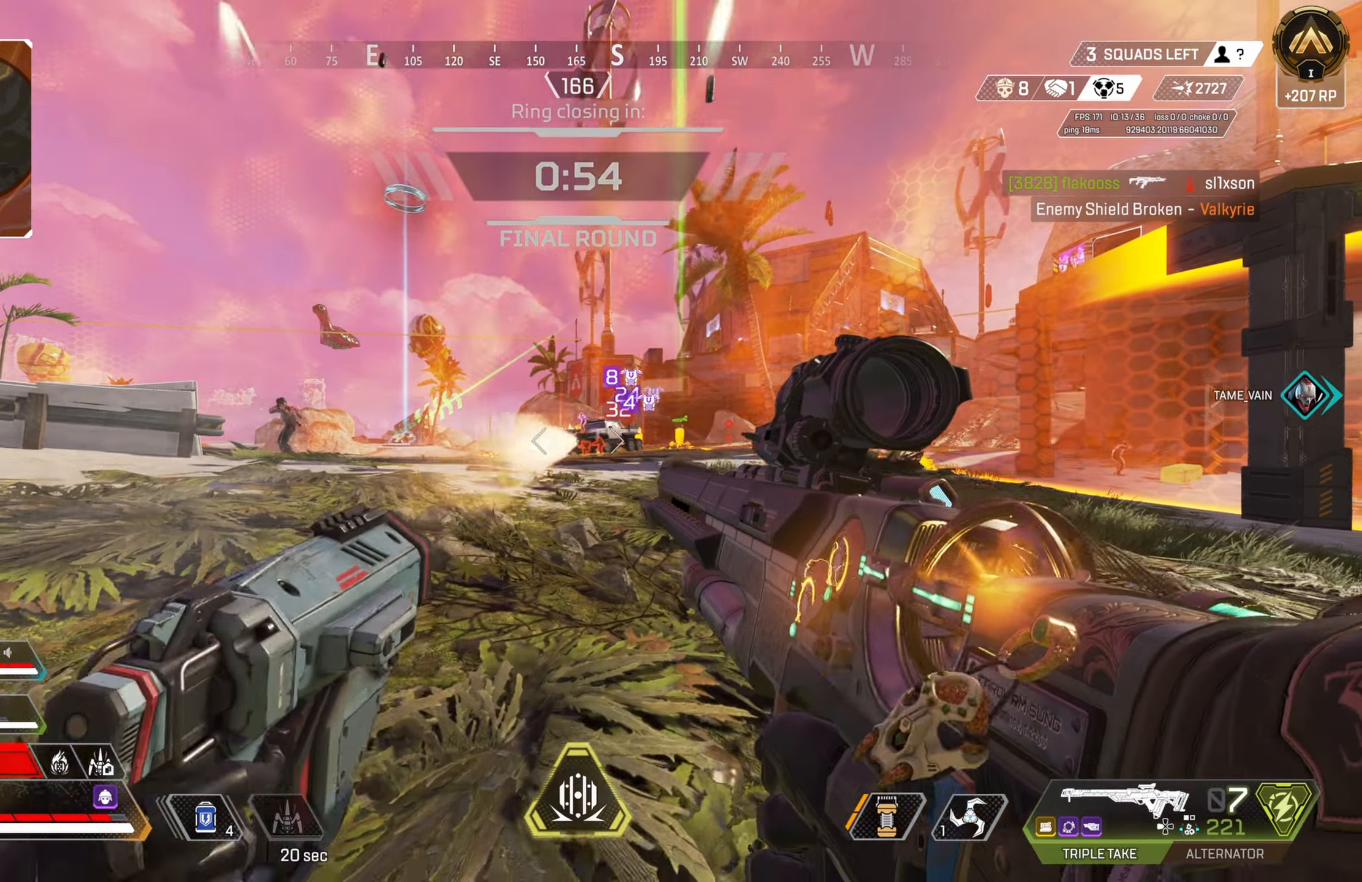
{"buttons": [], "left_stick": "up-right", "right_stick": "center", "events": [[67, "left_stick", "left"], [83, "TRIANGLE", "down"], [150, "TRIANGLE", "up"], [500, "left_stick", "up-right"]]}
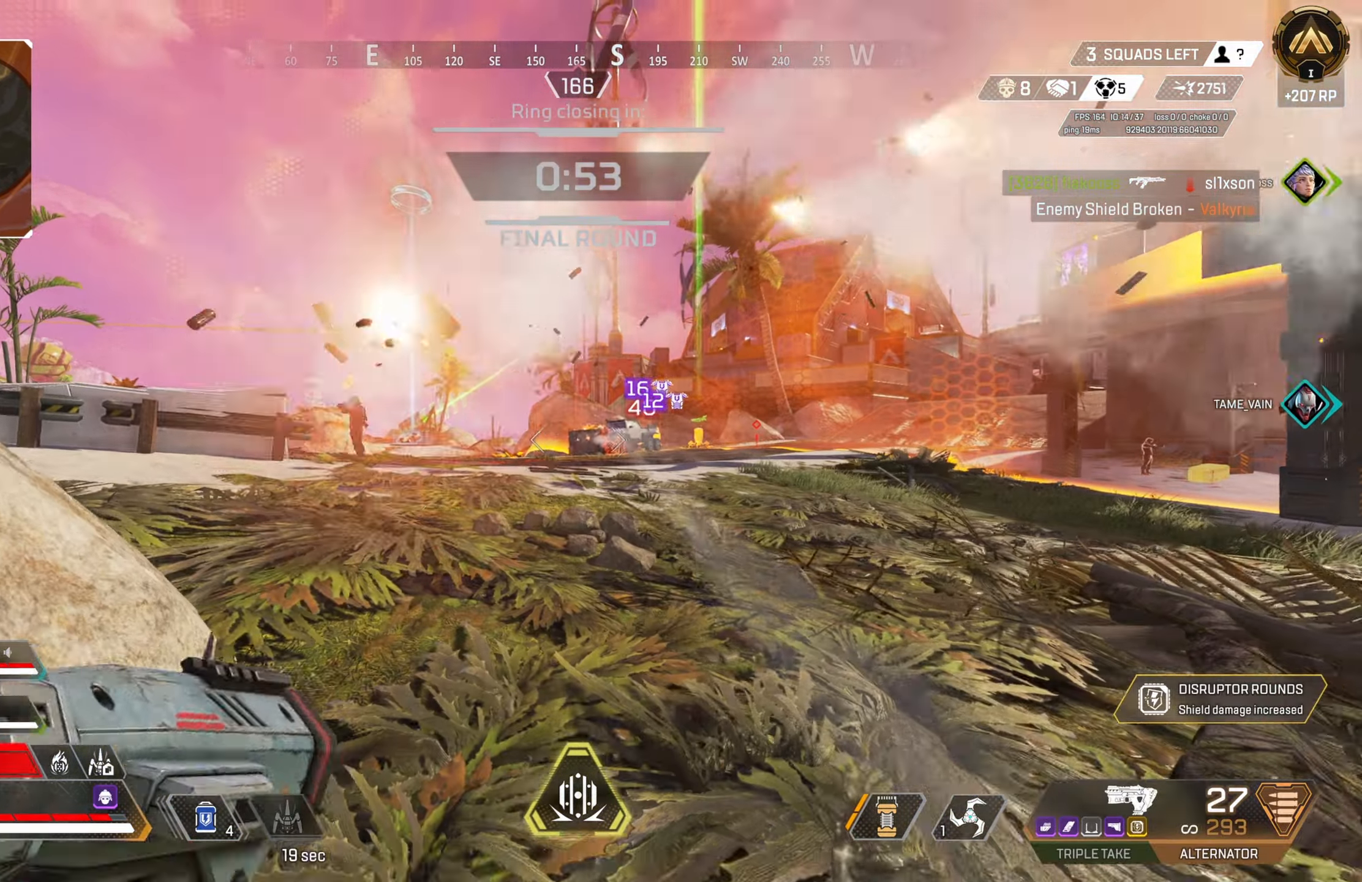
{"buttons": ["L2"], "left_stick": "right", "right_stick": "center", "events": [[150, "left_stick", "right"], [417, "L2", "down"]]}
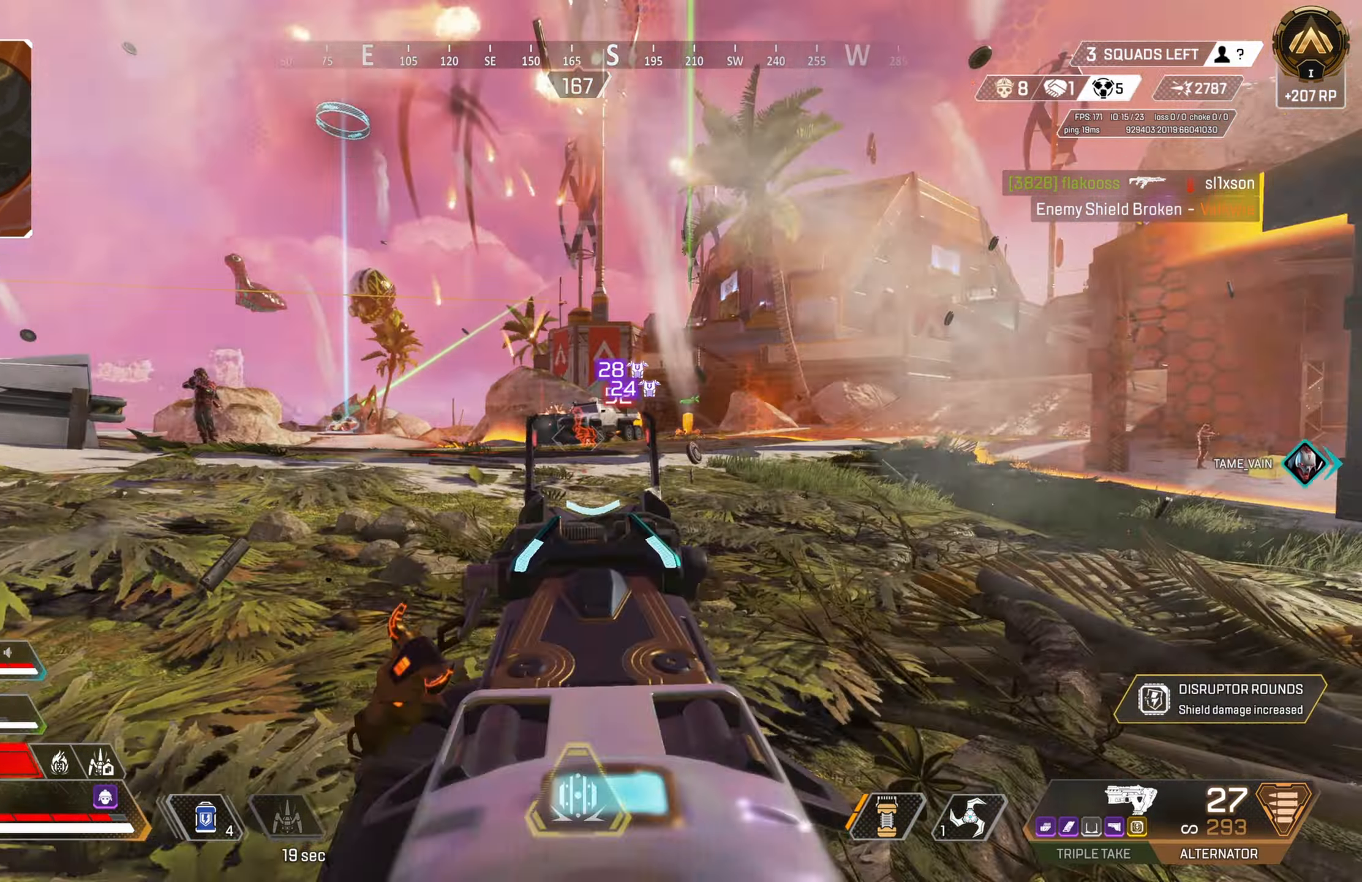
{"buttons": ["L2", "R2"], "left_stick": "up-right", "right_stick": "center", "events": [[117, "left_stick", "left"], [417, "left_stick", "center"], [433, "R2", "down"], [467, "left_stick", "up-right"]]}
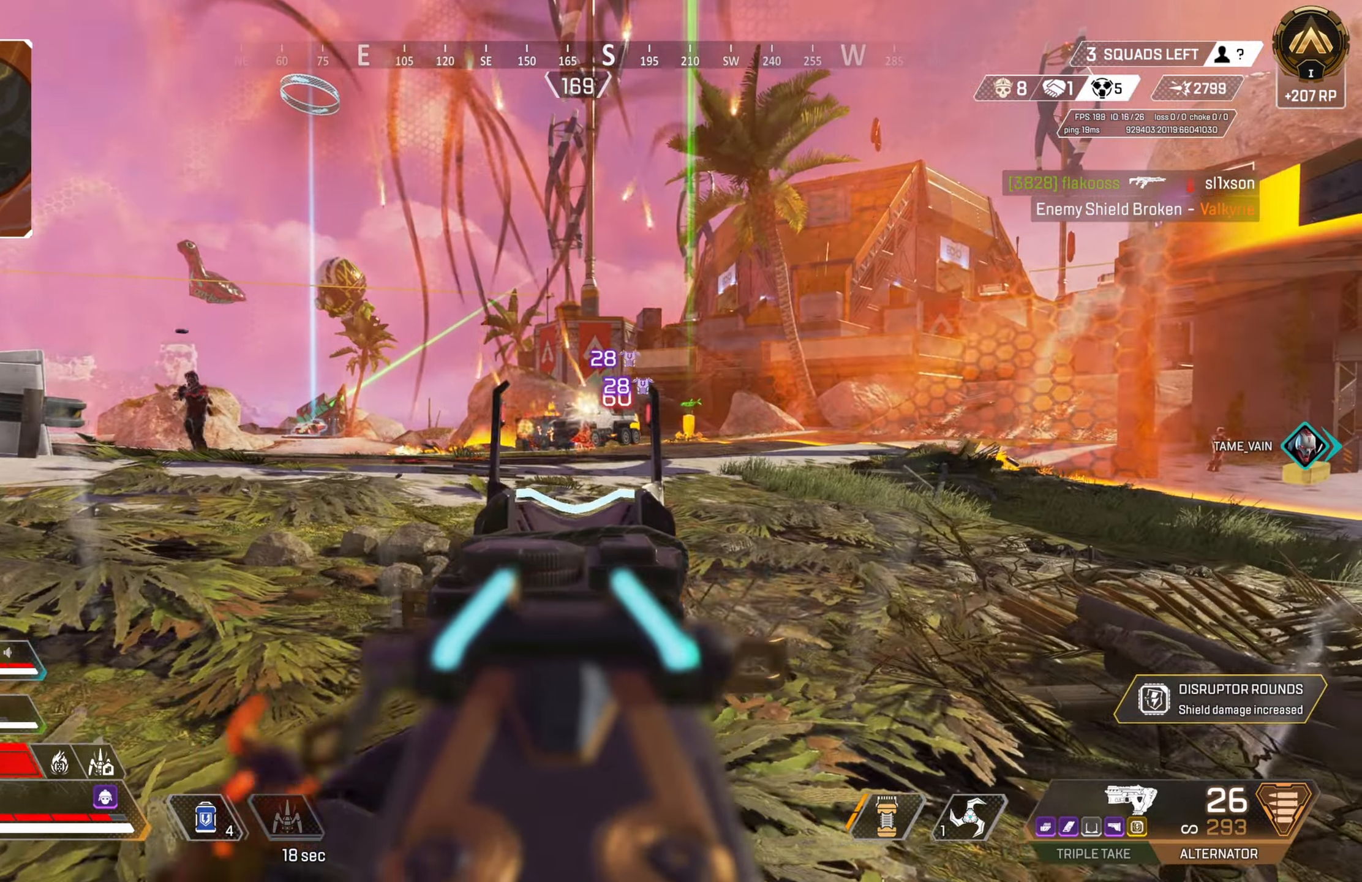
{"buttons": ["L2", "R2"], "left_stick": "up-left", "right_stick": "down", "events": [[33, "left_stick", "right"], [100, "right_stick", "down"], [133, "left_stick", "center"], [200, "left_stick", "left"], [250, "right_stick", "center"], [350, "right_stick", "down"], [367, "left_stick", "center"], [500, "left_stick", "up-left"]]}
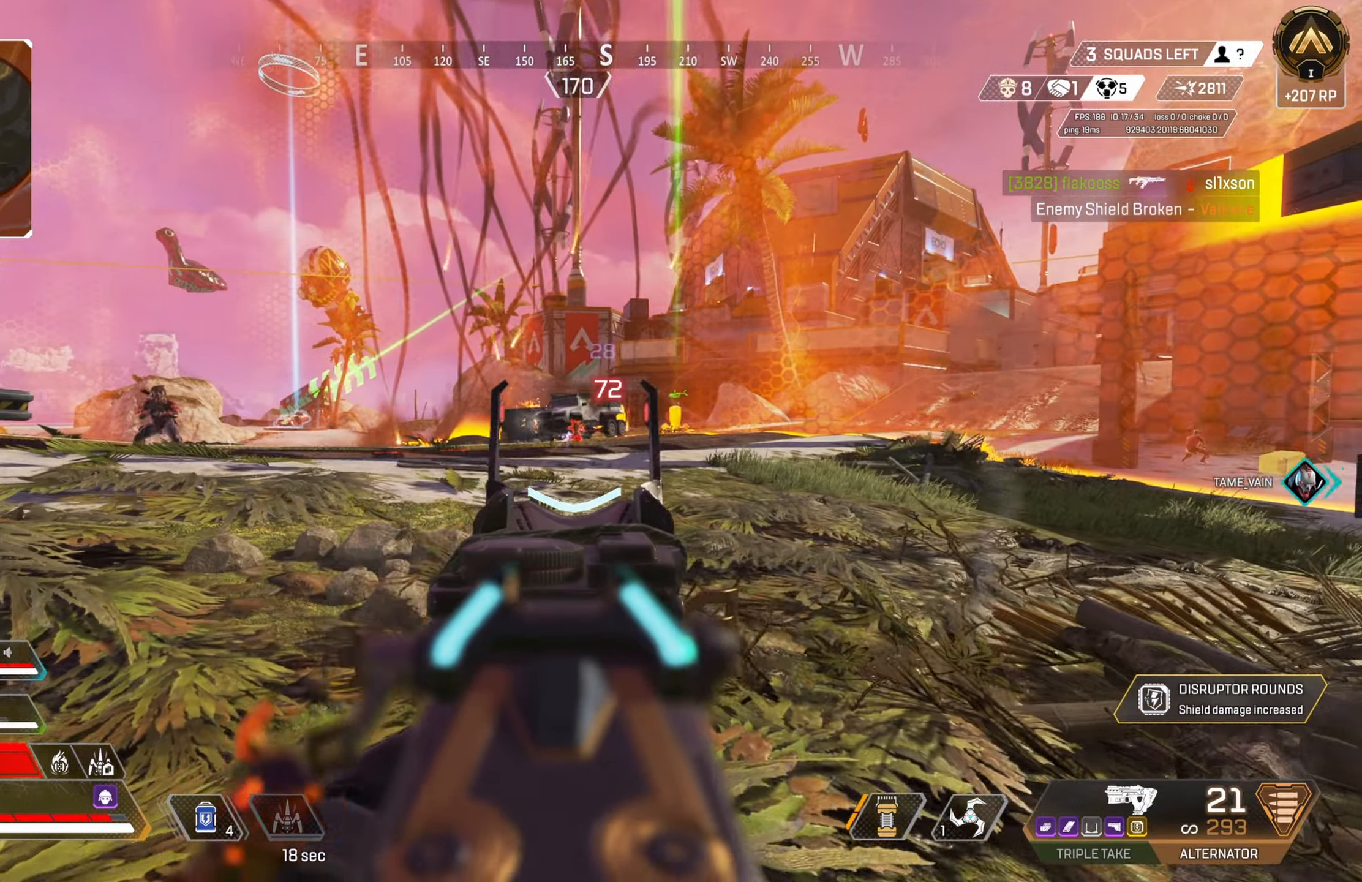
{"buttons": ["CIRCLE"], "left_stick": "left", "right_stick": "center", "events": [[67, "right_stick", "center"], [150, "left_stick", "left"], [300, "left_stick", "center"], [350, "left_stick", "right"], [367, "TRIANGLE", "down"], [383, "L2", "up"], [417, "CIRCLE", "down"], [433, "R2", "up"], [433, "TRIANGLE", "up"], [467, "left_stick", "left"]]}
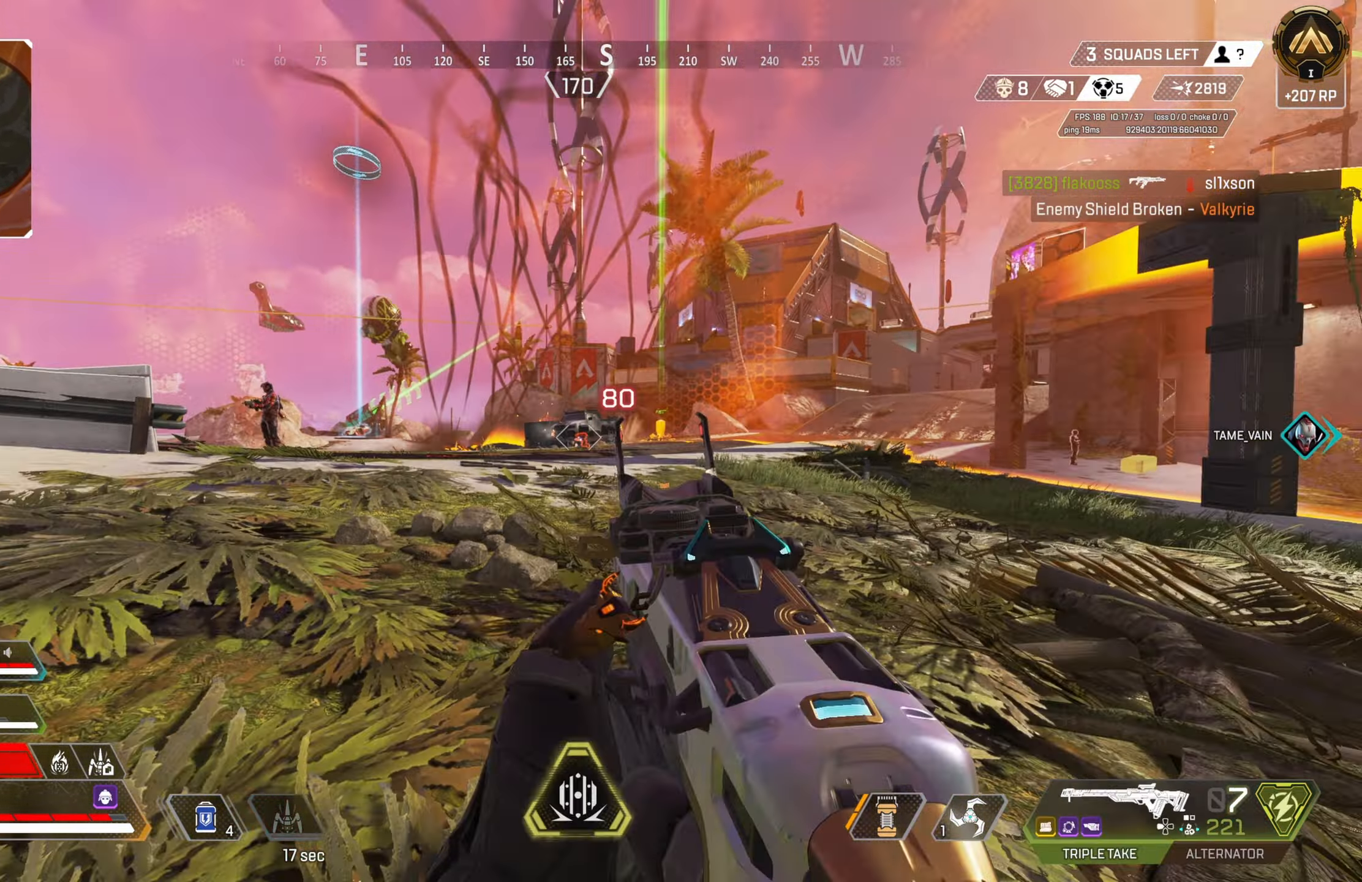
{"buttons": ["L2"], "left_stick": "down-left", "right_stick": "center", "events": [[67, "CIRCLE", "up"], [67, "left_stick", "up-left"], [283, "CROSS", "down"], [317, "L2", "down"], [383, "CROSS", "up"], [500, "left_stick", "down-left"]]}
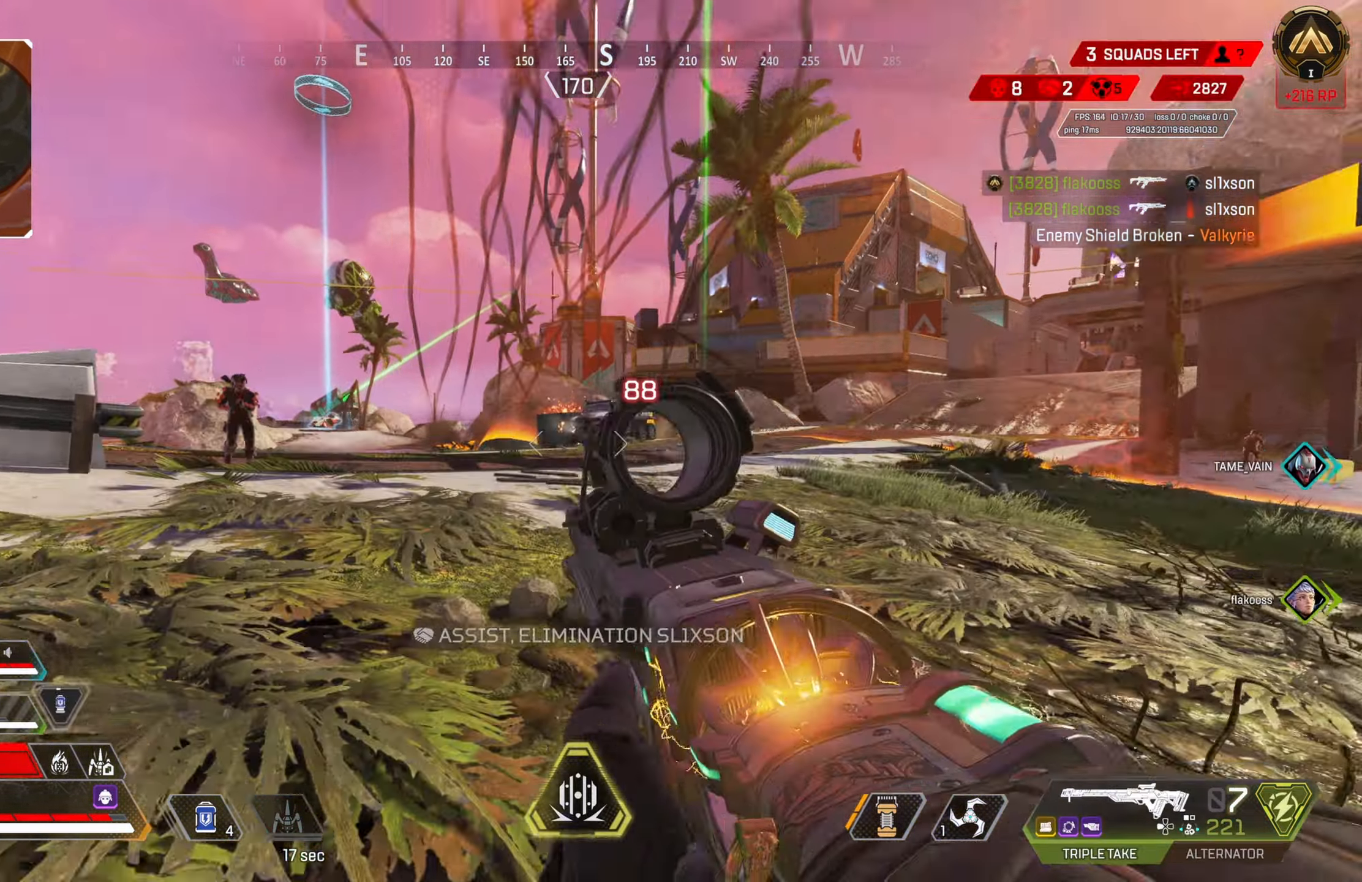
{"buttons": ["L2"], "left_stick": "down", "right_stick": "center", "events": [[50, "right_stick", "right"], [117, "left_stick", "center"], [133, "right_stick", "center"], [233, "right_stick", "right"], [300, "right_stick", "center"], [450, "left_stick", "down"]]}
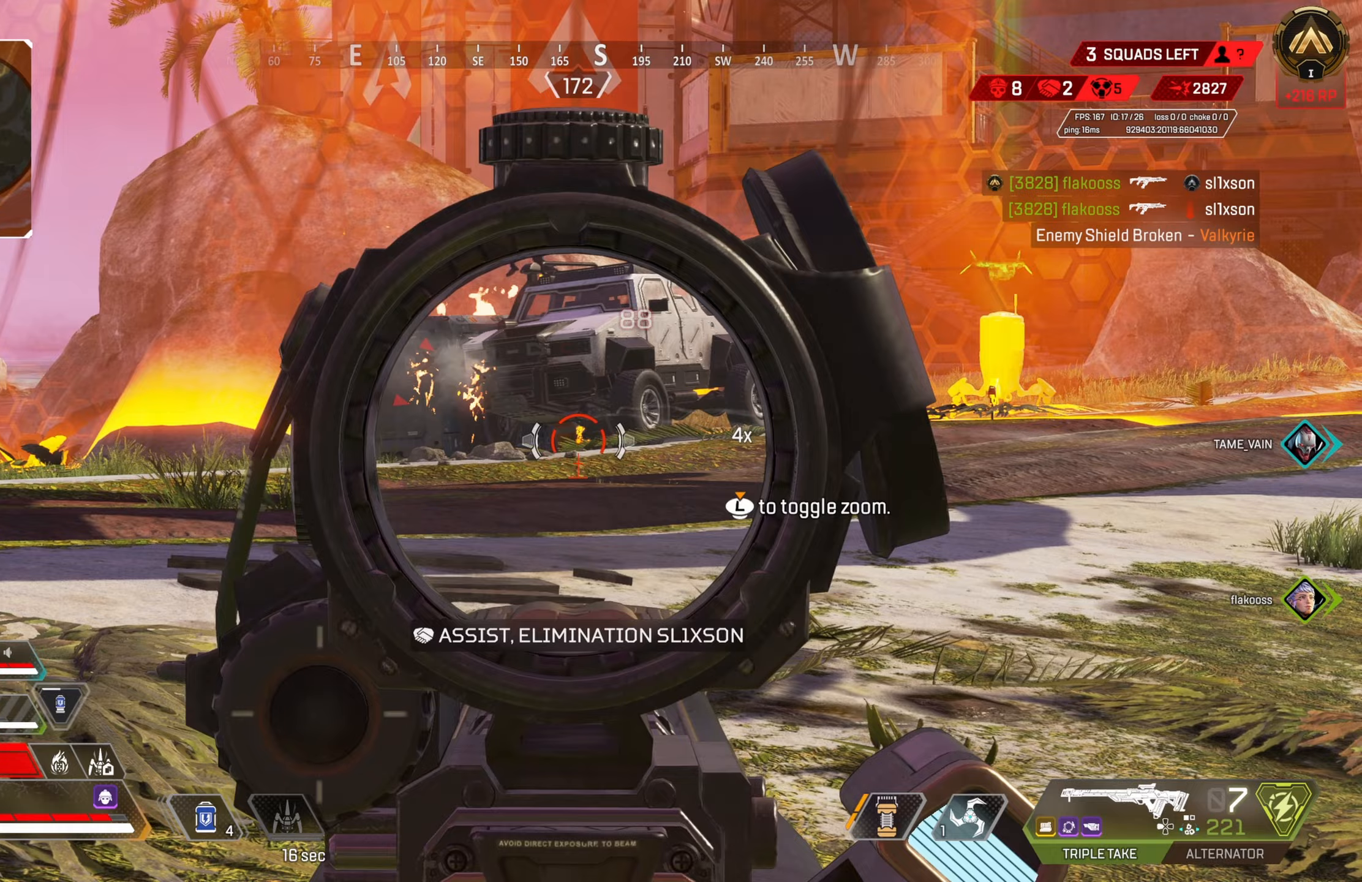
{"buttons": ["L2"], "left_stick": "down", "right_stick": "up-left", "events": [[117, "left_stick", "center"], [183, "right_stick", "up-left"], [467, "left_stick", "down"]]}
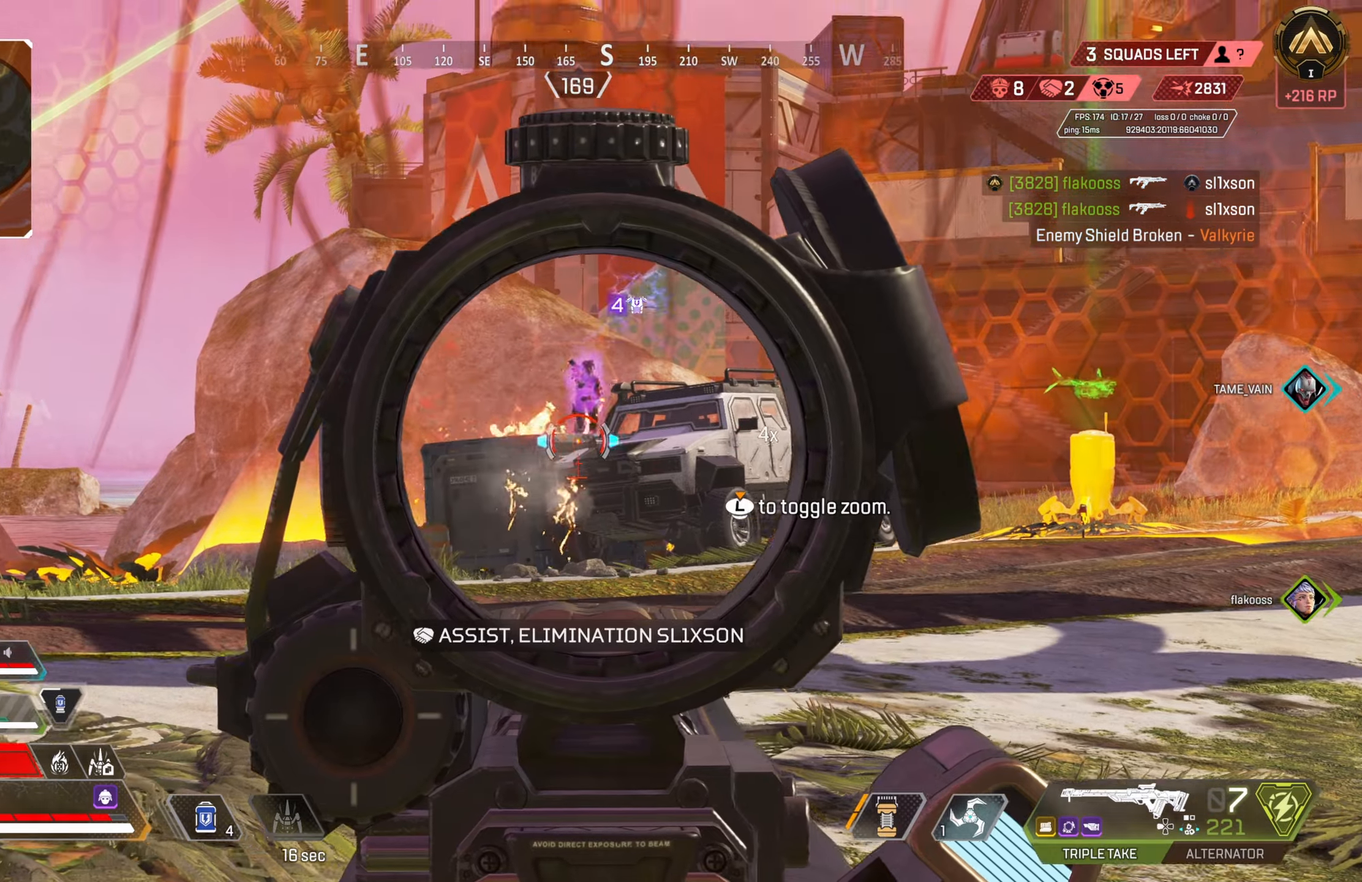
{"buttons": ["L2"], "left_stick": "down-left", "right_stick": "down-right", "events": [[33, "left_stick", "center"], [100, "right_stick", "up-right"], [167, "R2", "down"], [167, "right_stick", "down-right"], [200, "left_stick", "right"], [267, "left_stick", "center"], [267, "right_stick", "down-left"], [317, "R2", "up"], [333, "left_stick", "down-left"], [467, "right_stick", "down-right"]]}
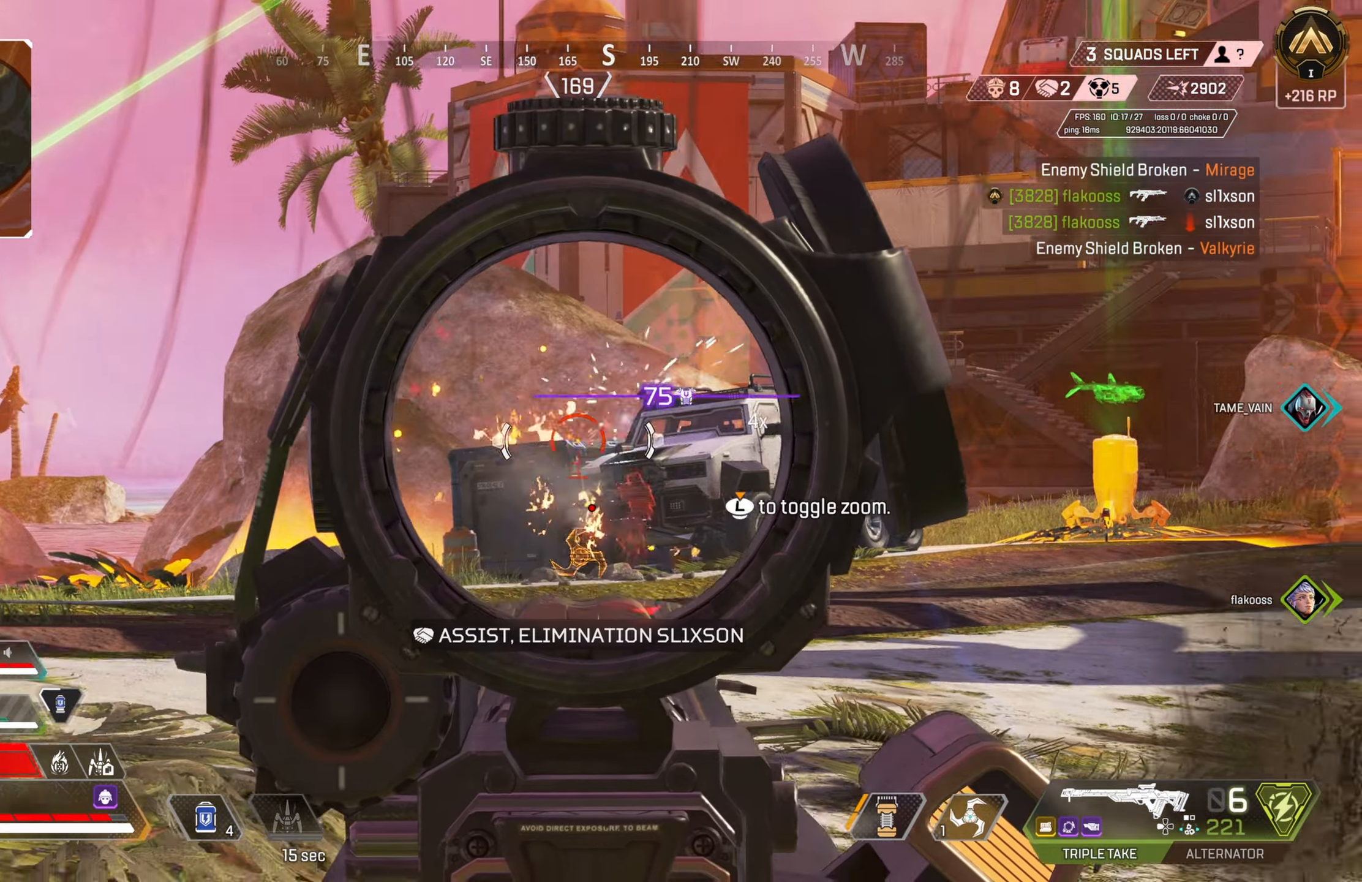
{"buttons": ["L2"], "left_stick": "center", "right_stick": "center", "events": [[17, "right_stick", "center"], [67, "left_stick", "right"], [150, "right_stick", "down"], [333, "left_stick", "center"], [400, "right_stick", "center"], [450, "left_stick", "down-left"], [500, "left_stick", "center"]]}
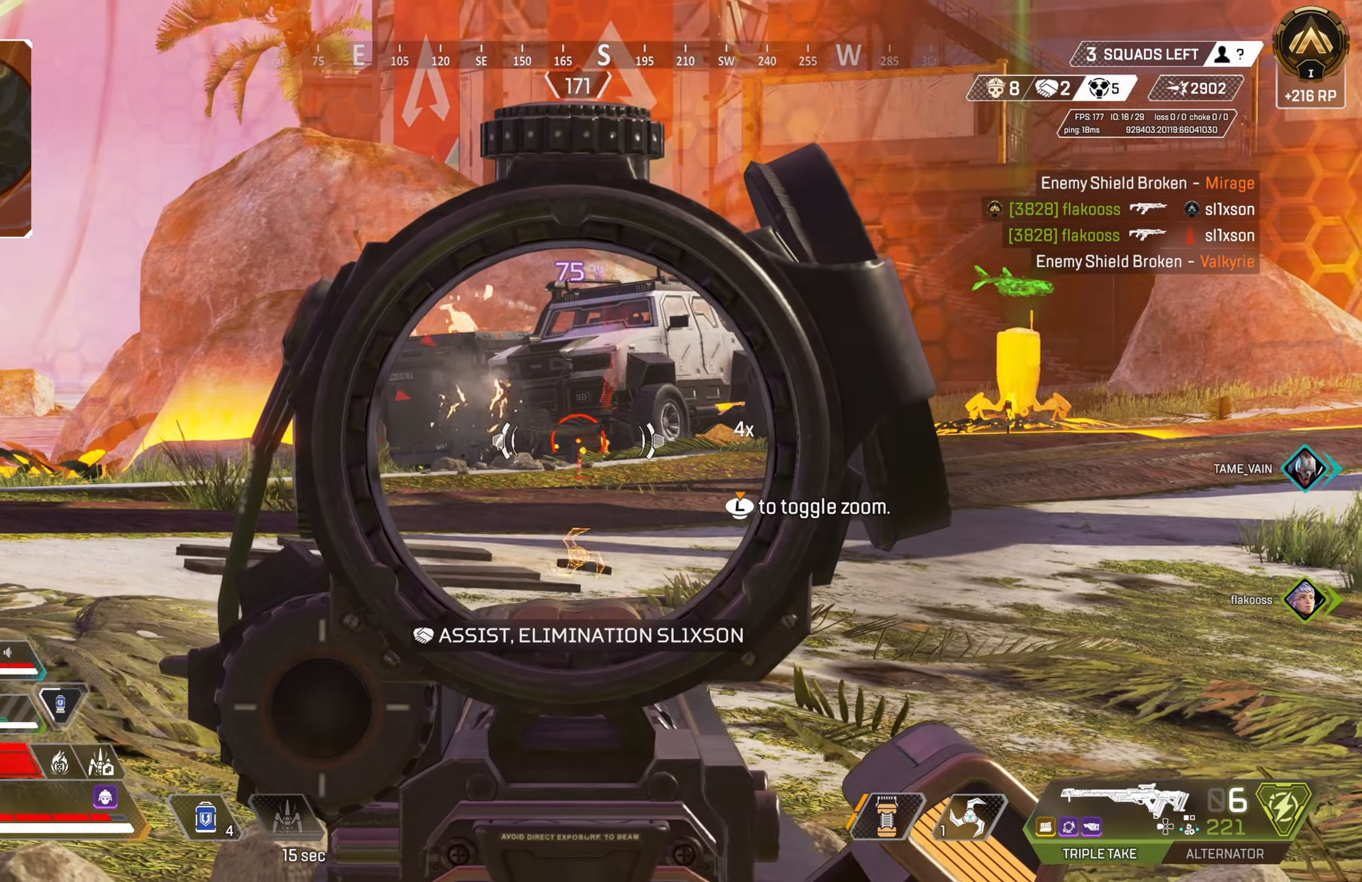
{"buttons": ["L2"], "left_stick": "center", "right_stick": "up", "events": [[117, "right_stick", "up-right"], [333, "right_stick", "up"]]}
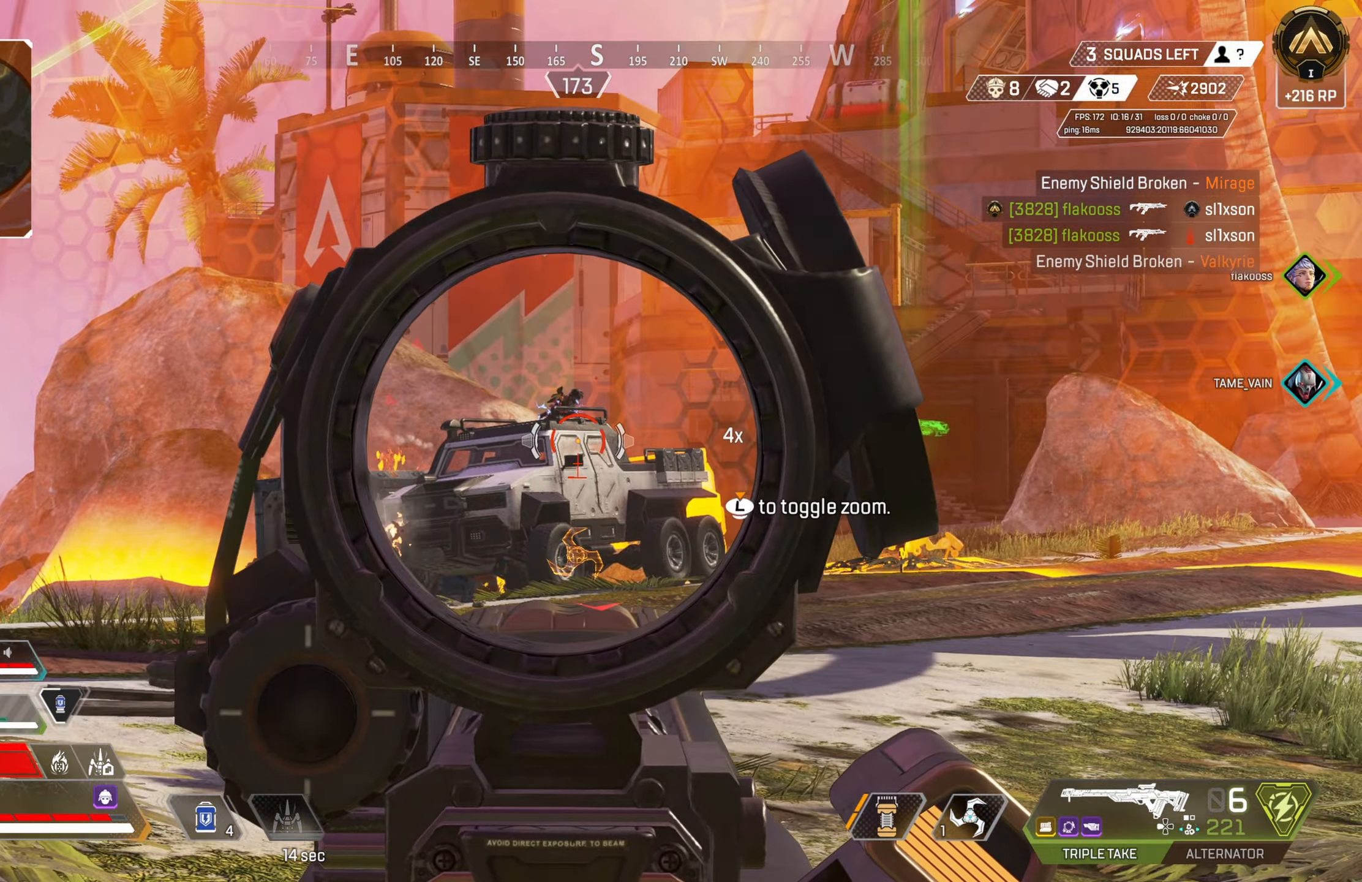
{"buttons": ["L2"], "left_stick": "right", "right_stick": "center", "events": [[150, "R2", "down"], [150, "left_stick", "right"], [183, "right_stick", "down"], [283, "R2", "up"], [467, "right_stick", "center"]]}
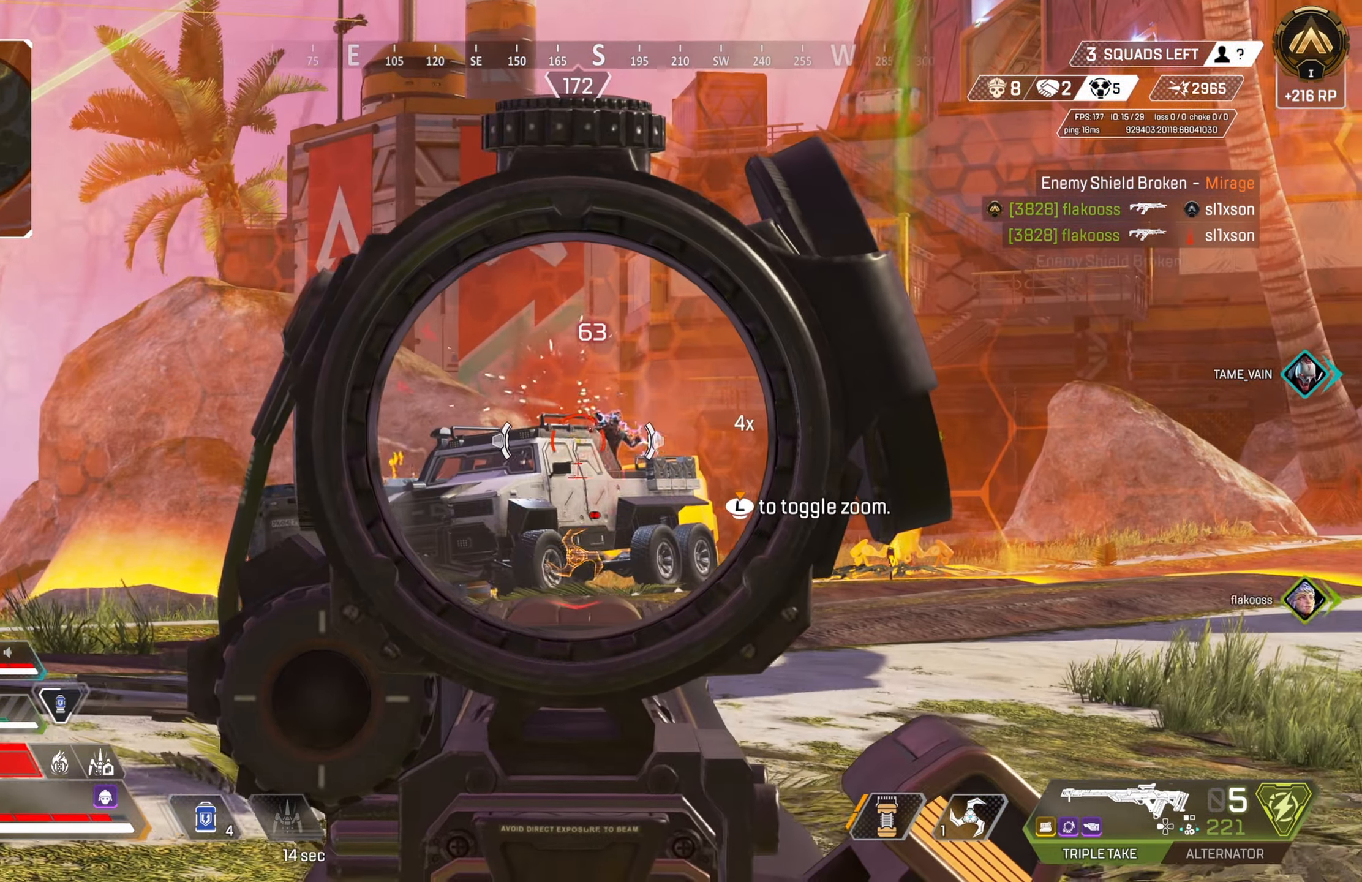
{"buttons": ["L2"], "left_stick": "right", "right_stick": "down", "events": [[117, "right_stick", "right"], [250, "right_stick", "left"], [367, "right_stick", "center"], [417, "right_stick", "down"]]}
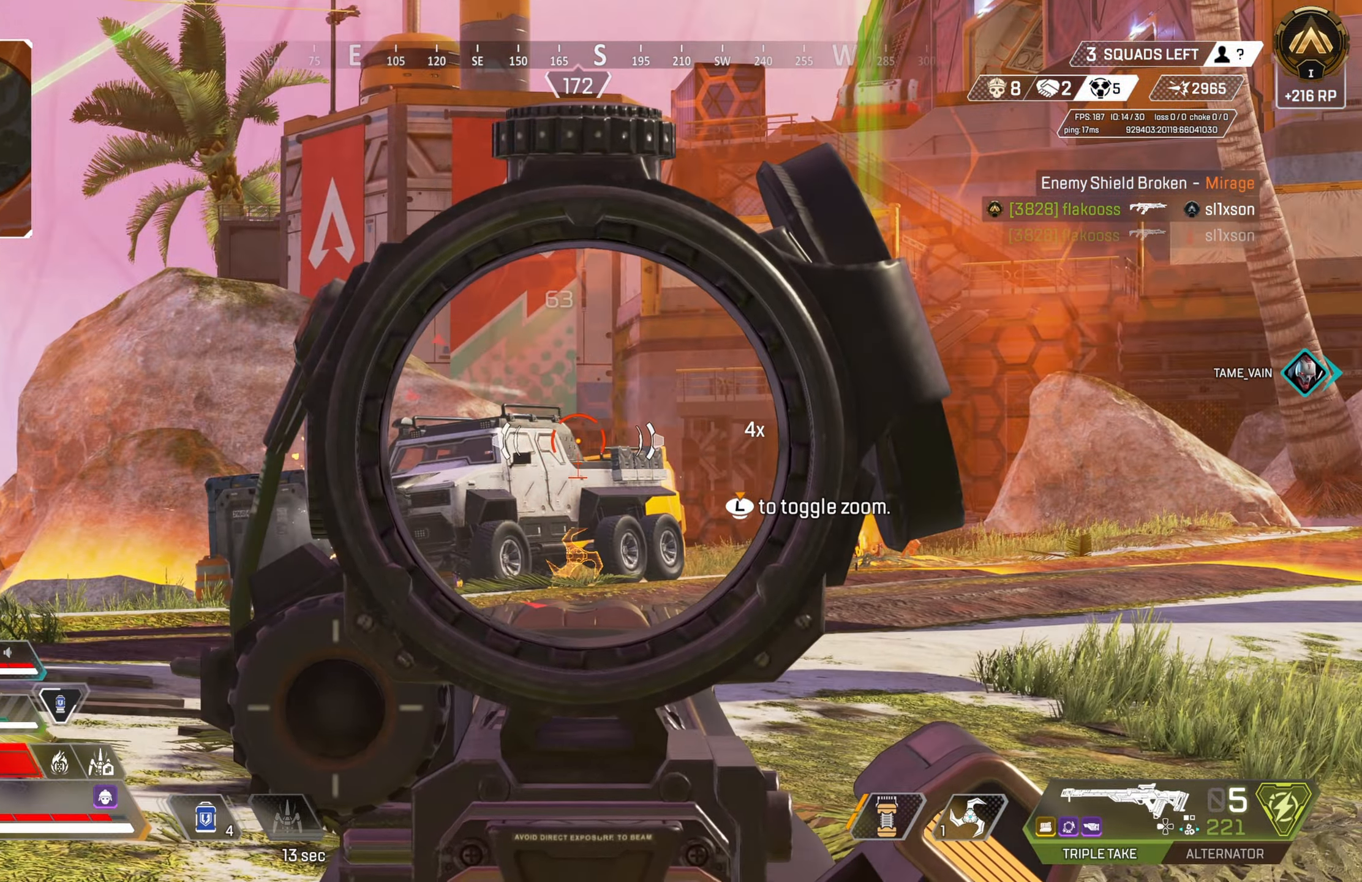
{"buttons": ["L2"], "left_stick": "up-right", "right_stick": "down", "events": [[50, "left_stick", "center"], [50, "right_stick", "center"], [183, "right_stick", "left"], [317, "R2", "down"], [333, "left_stick", "up-right"], [350, "right_stick", "center"], [400, "right_stick", "down"], [467, "R2", "up"]]}
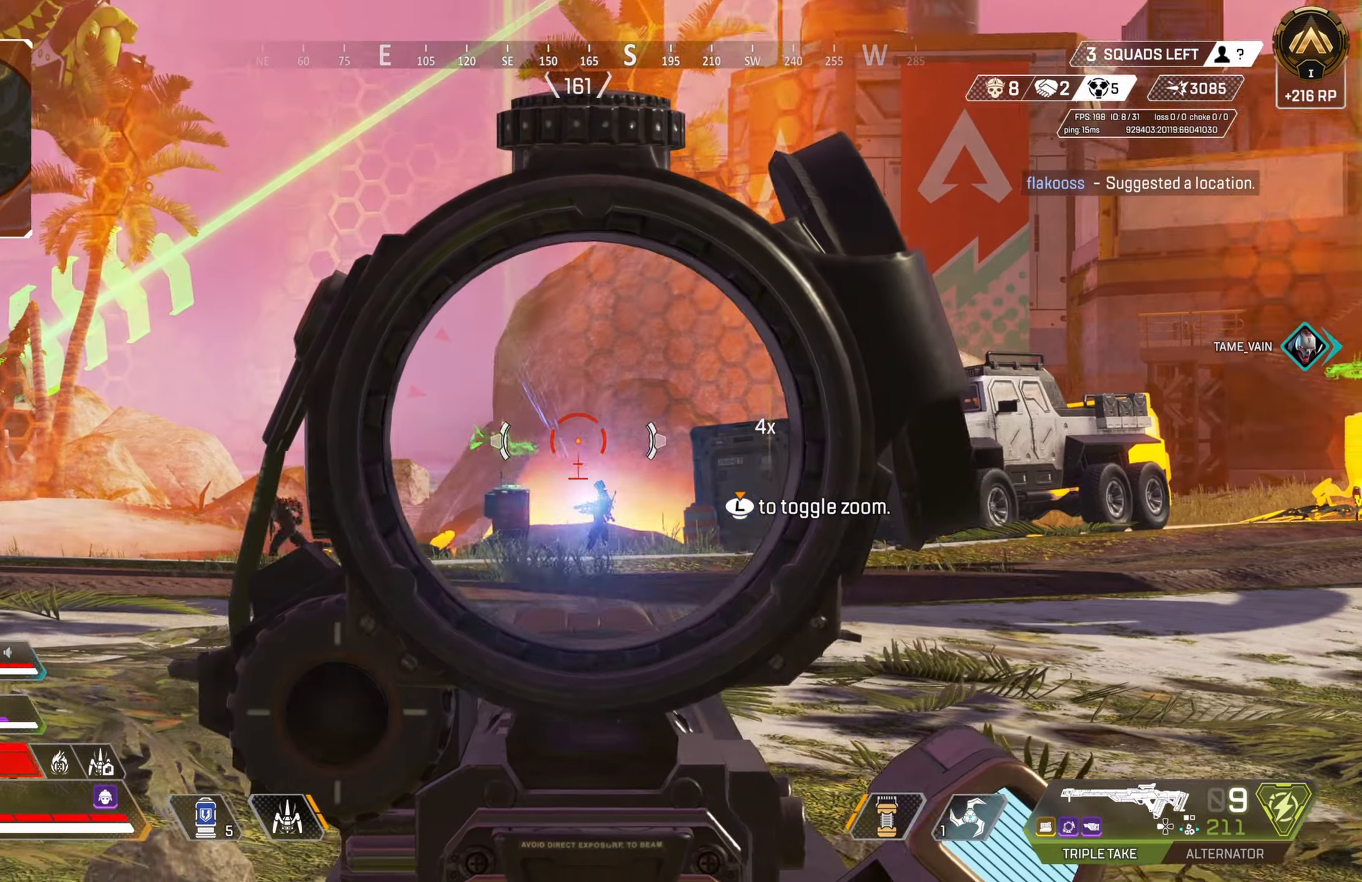
{"buttons": ["L2"], "left_stick": "center", "right_stick": "center", "events": [[50, "left_stick", "center"], [100, "right_stick", "center"], [217, "left_stick", "up"], [367, "left_stick", "center"], [383, "R1", "down"], [467, "R1", "up"]]}
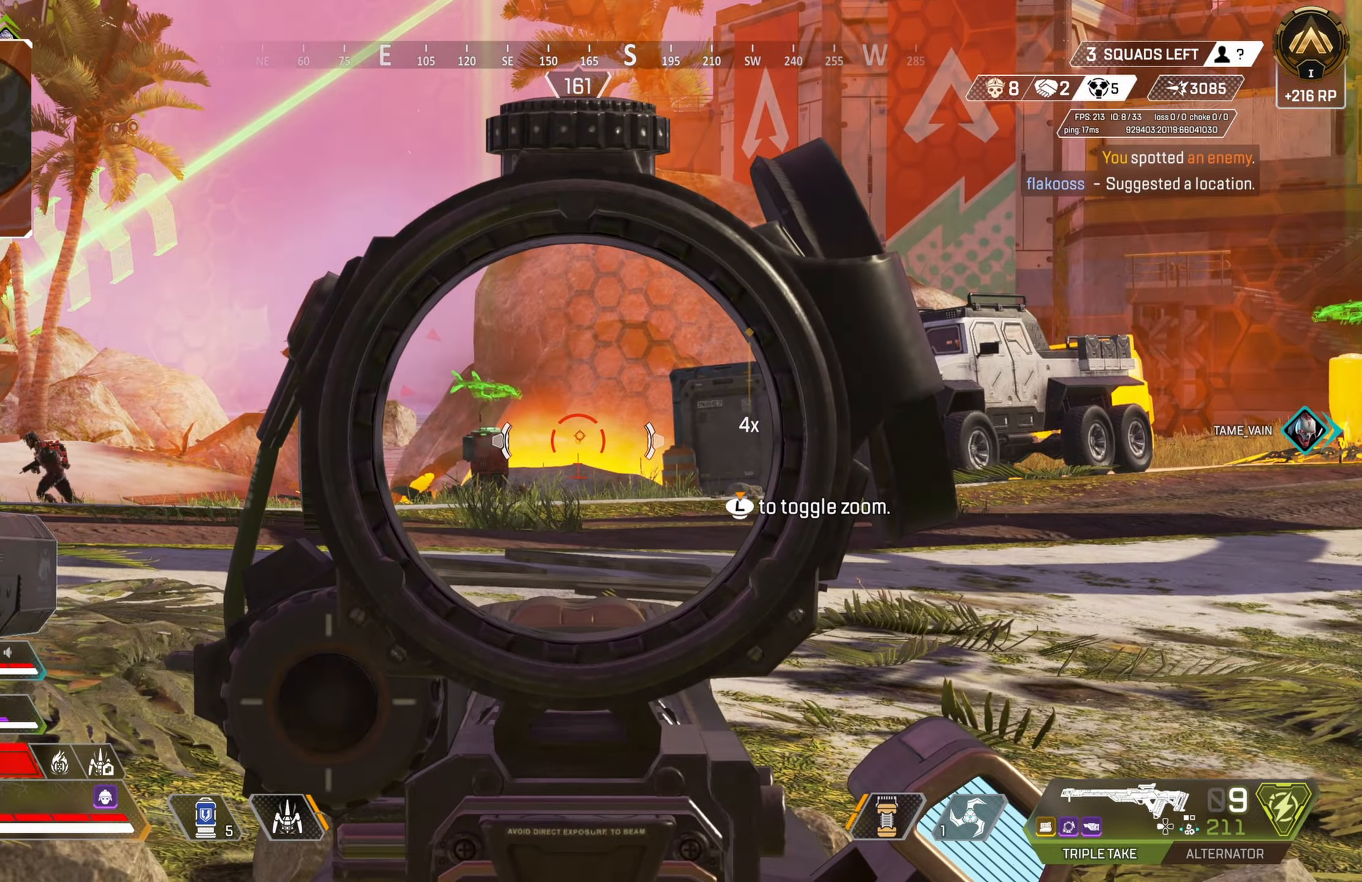
{"buttons": ["L2"], "left_stick": "center", "right_stick": "center", "events": [[50, "R2", "down"], [167, "R2", "up"], [233, "right_stick", "down"], [383, "right_stick", "center"]]}
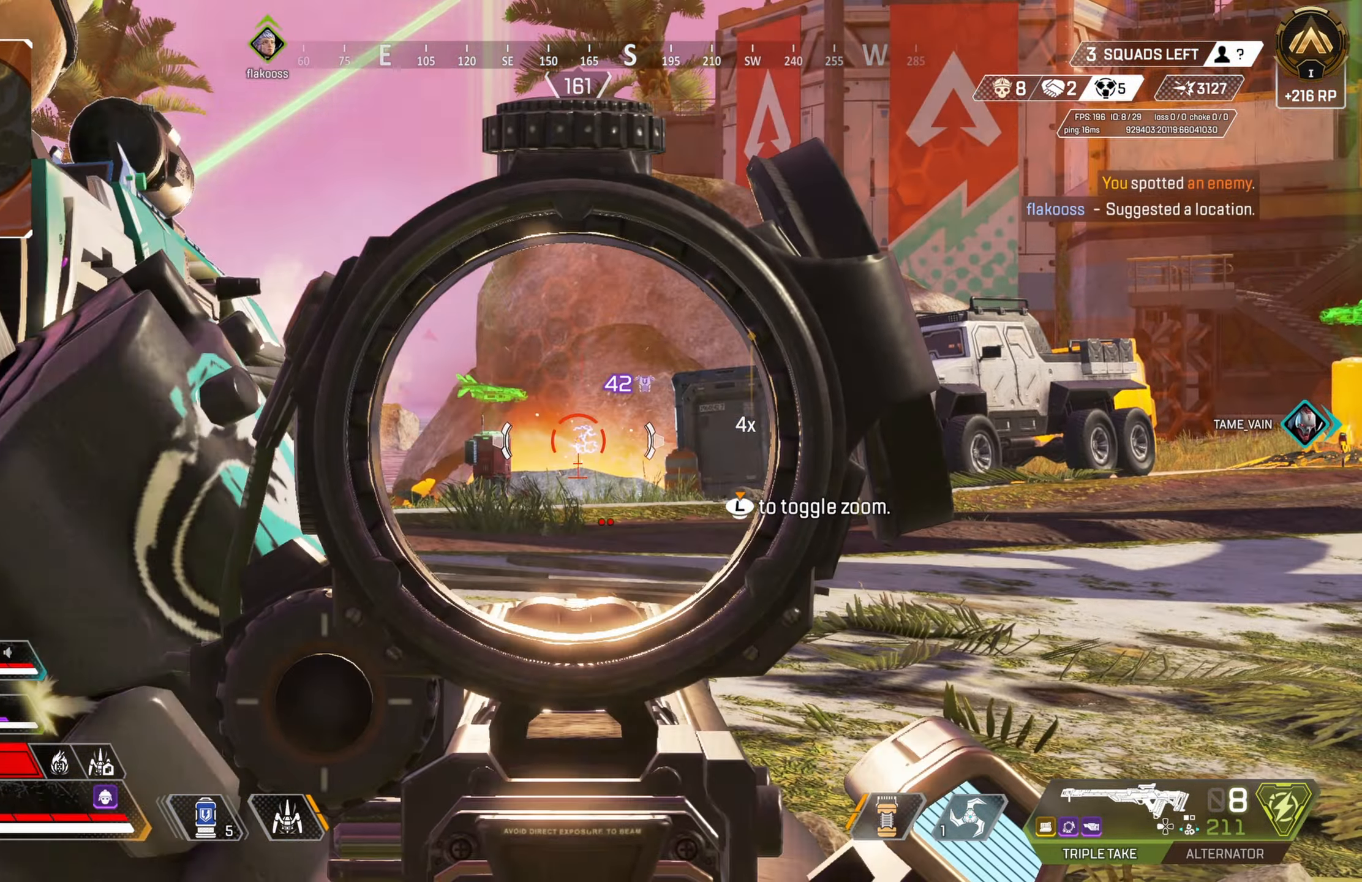
{"buttons": ["L2", "R2"], "left_stick": "center", "right_stick": "down", "events": [[150, "R2", "down"], [183, "left_stick", "up"], [267, "R2", "up"], [333, "R2", "down"], [383, "left_stick", "center"], [433, "R2", "up"], [467, "right_stick", "down"], [500, "R2", "down"]]}
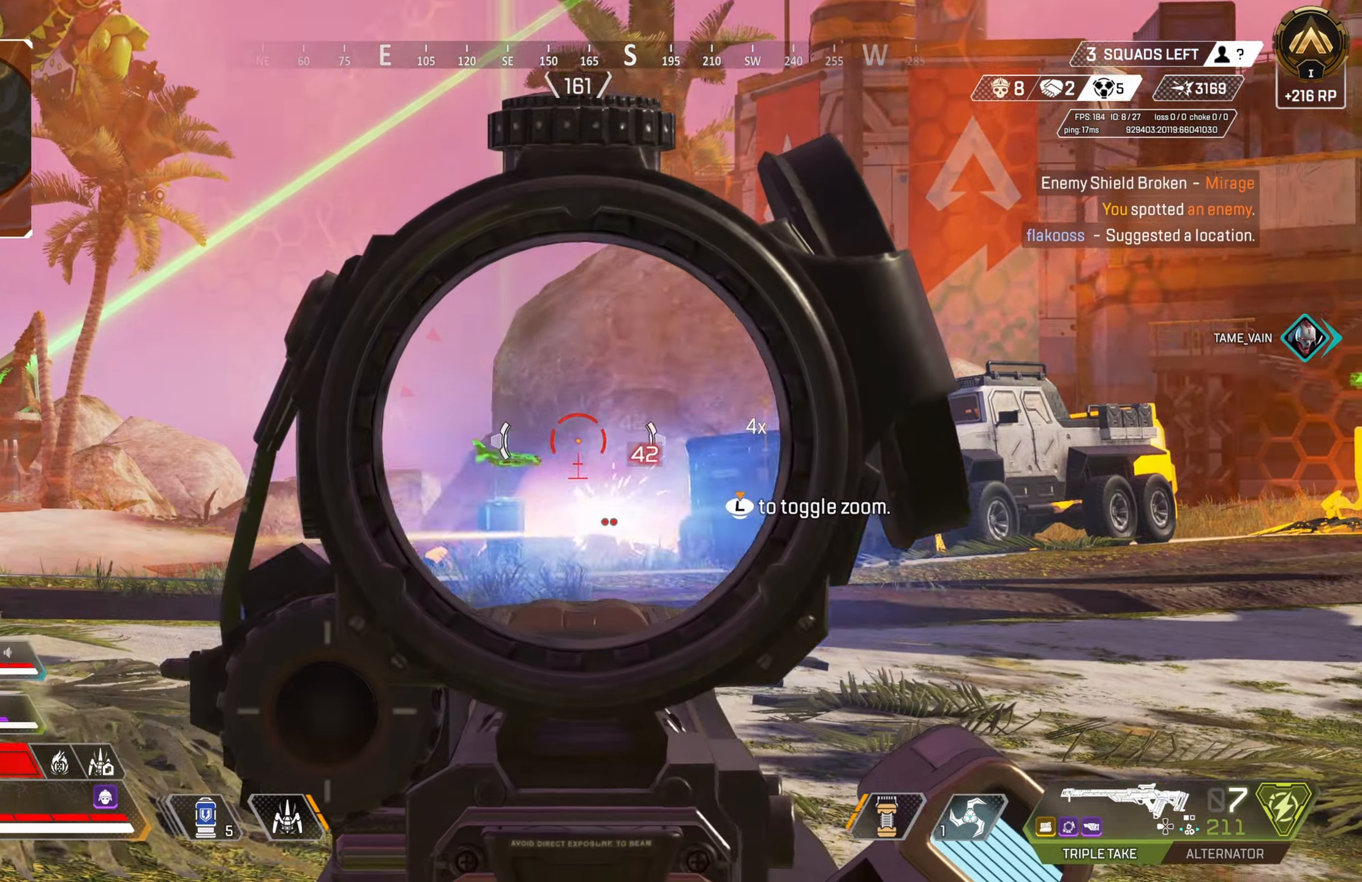
{"buttons": ["L2"], "left_stick": "center", "right_stick": "center", "events": [[50, "R2", "up"], [150, "right_stick", "center"], [267, "left_stick", "up-right"], [317, "right_stick", "right"], [417, "right_stick", "center"], [433, "left_stick", "center"]]}
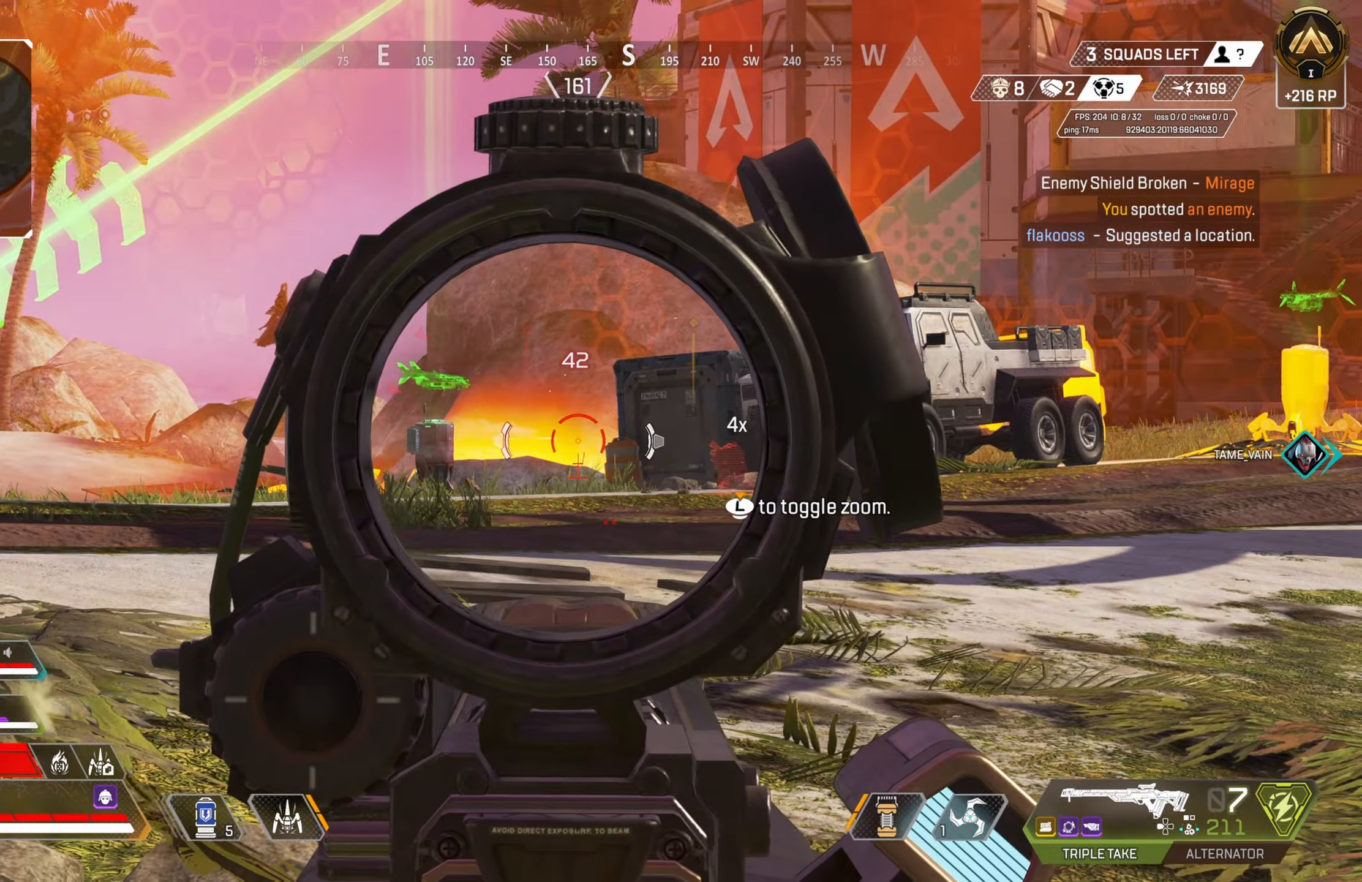
{"buttons": ["SQUARE"], "left_stick": "down", "right_stick": "center", "events": [[117, "left_stick", "right"], [117, "right_stick", "right"], [283, "right_stick", "center"], [383, "left_stick", "down"], [400, "L2", "up"], [417, "SQUARE", "down"]]}
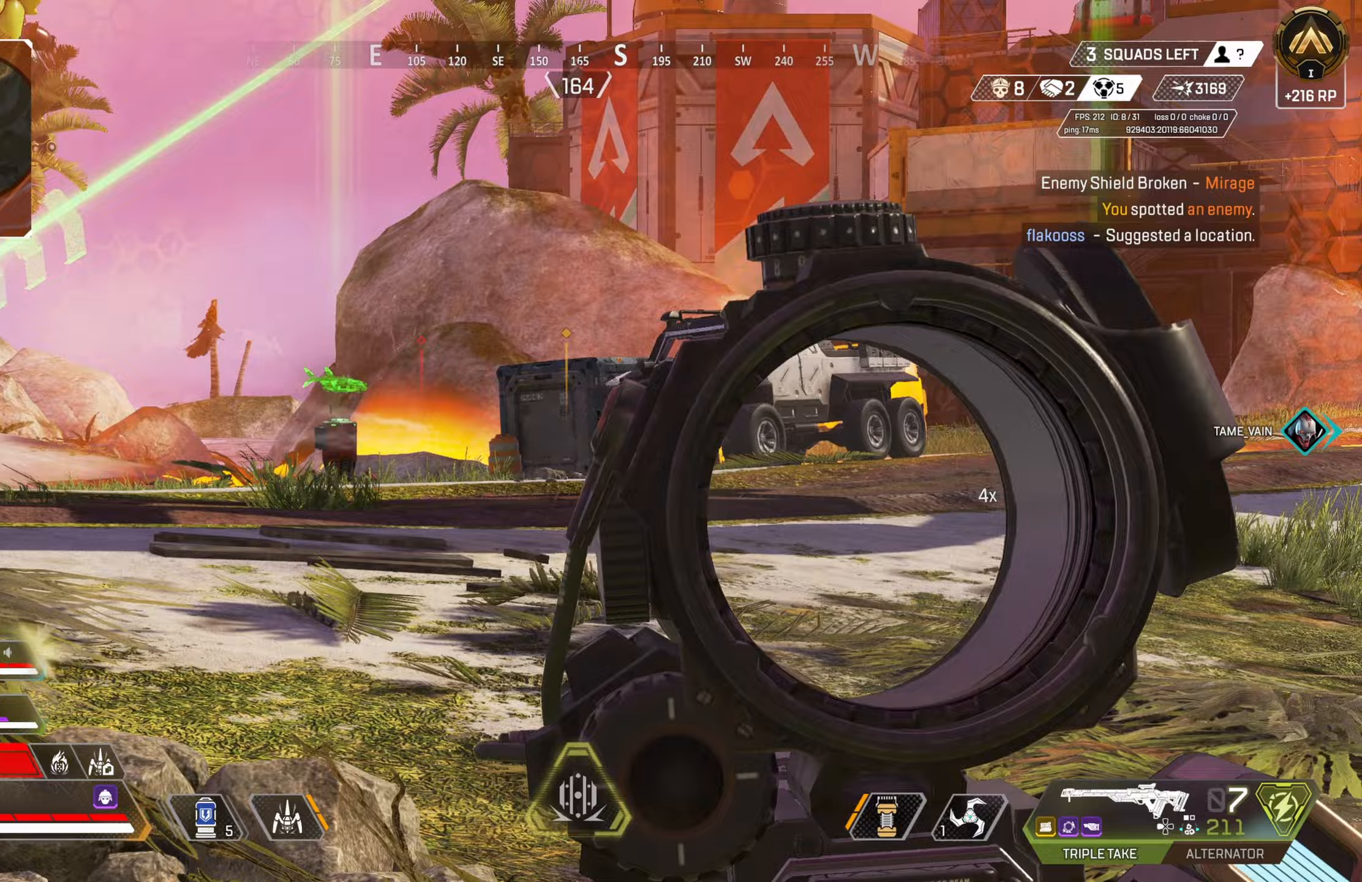
{"buttons": [], "left_stick": "right", "right_stick": "center", "events": [[17, "SQUARE", "up"], [50, "left_stick", "down-left"], [183, "right_stick", "down-right"], [267, "left_stick", "up-left"], [300, "right_stick", "left"], [317, "left_stick", "up-right"], [417, "left_stick", "right"], [483, "right_stick", "center"]]}
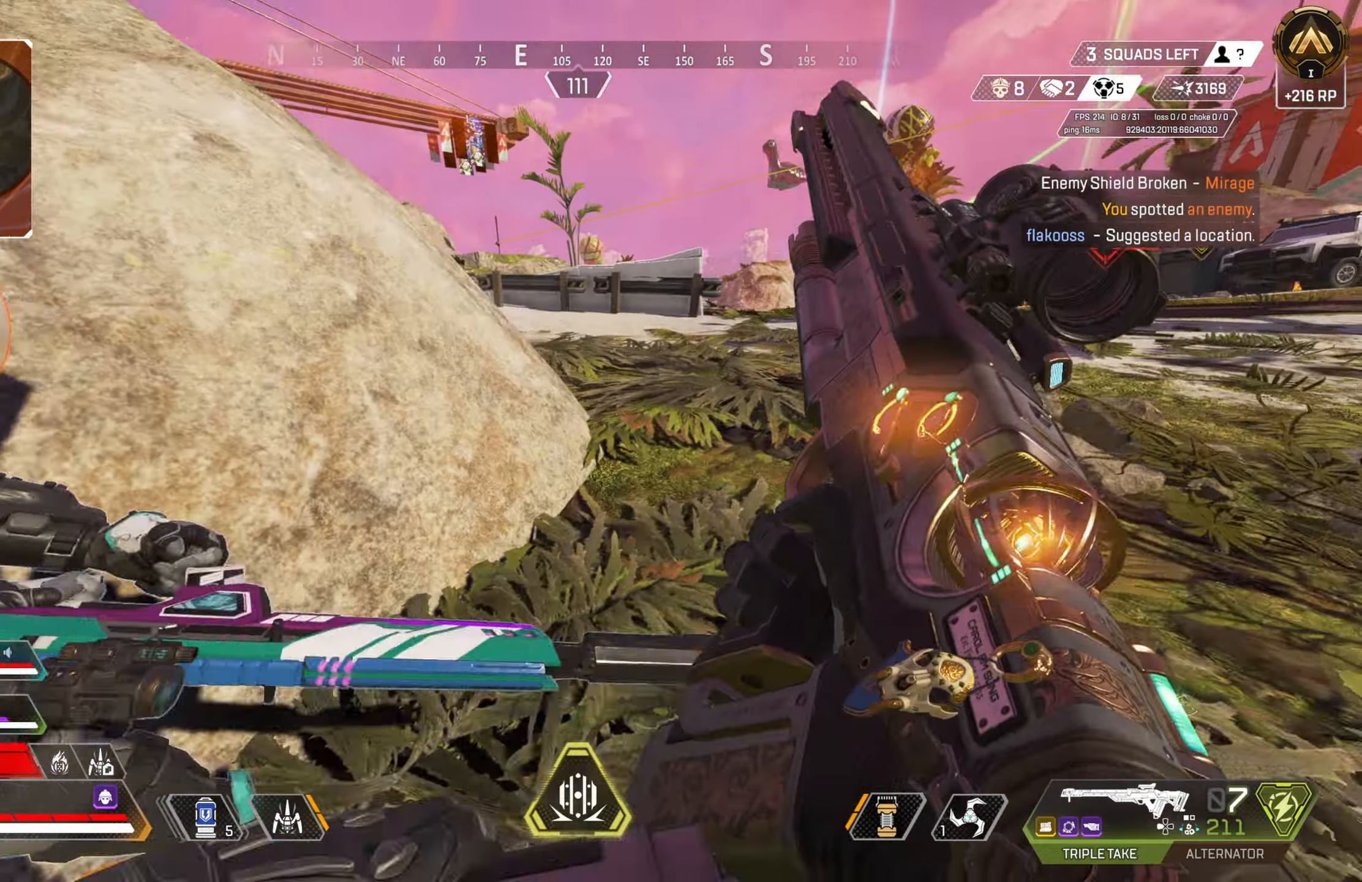
{"buttons": ["L2"], "left_stick": "up", "right_stick": "center", "events": [[83, "right_stick", "left"], [167, "left_stick", "down"], [283, "left_stick", "left"], [367, "L2", "down"], [367, "L3", "down"], [367, "right_stick", "center"], [450, "L3", "up"], [450, "left_stick", "up"]]}
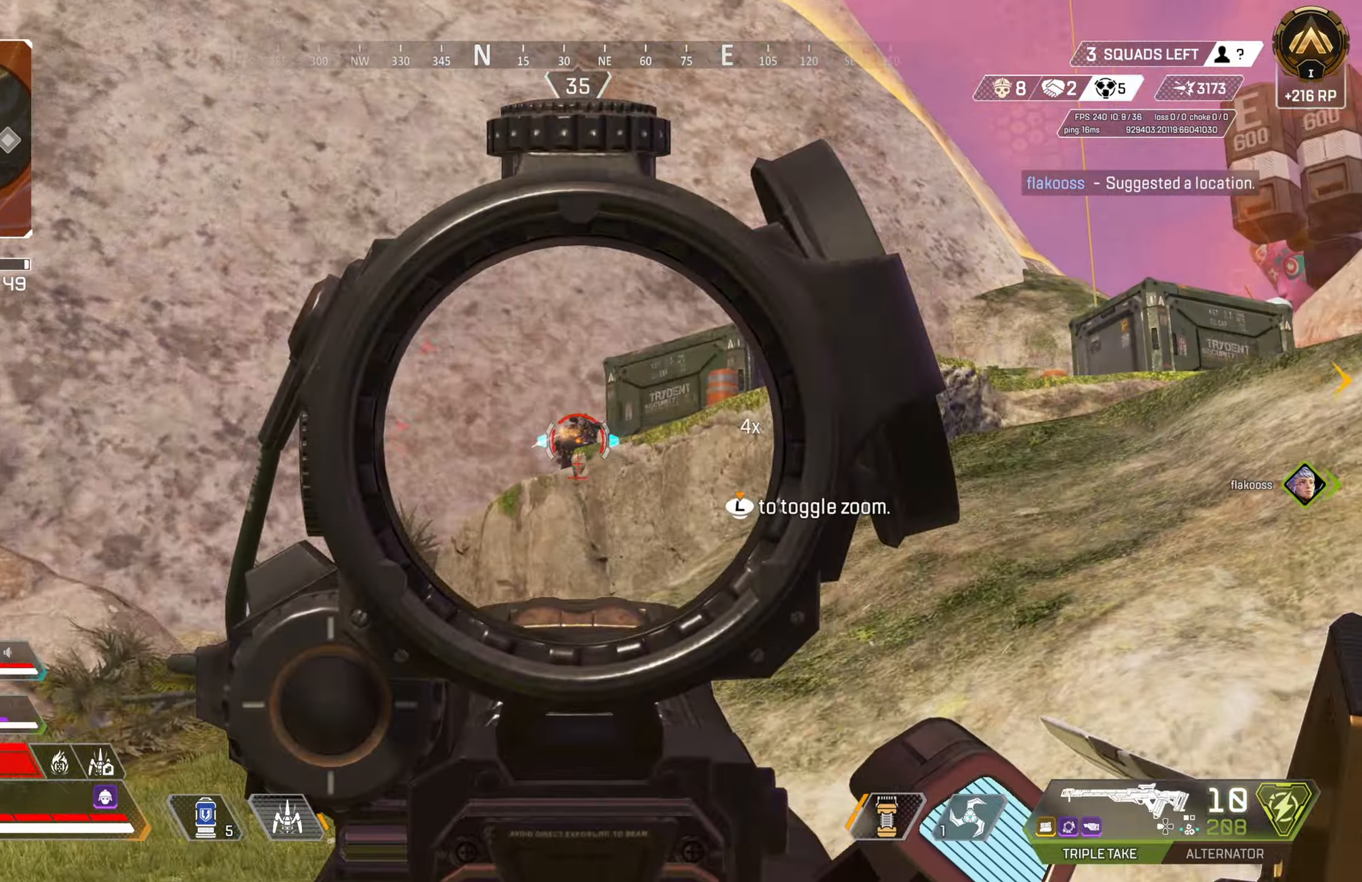
{"buttons": ["L2"], "left_stick": "up-right", "right_stick": "center", "events": [[83, "left_stick", "center"], [133, "R2", "down"], [217, "left_stick", "down-left"], [267, "R2", "up"], [267, "right_stick", "down"], [283, "left_stick", "left"], [467, "left_stick", "up-right"], [483, "right_stick", "center"]]}
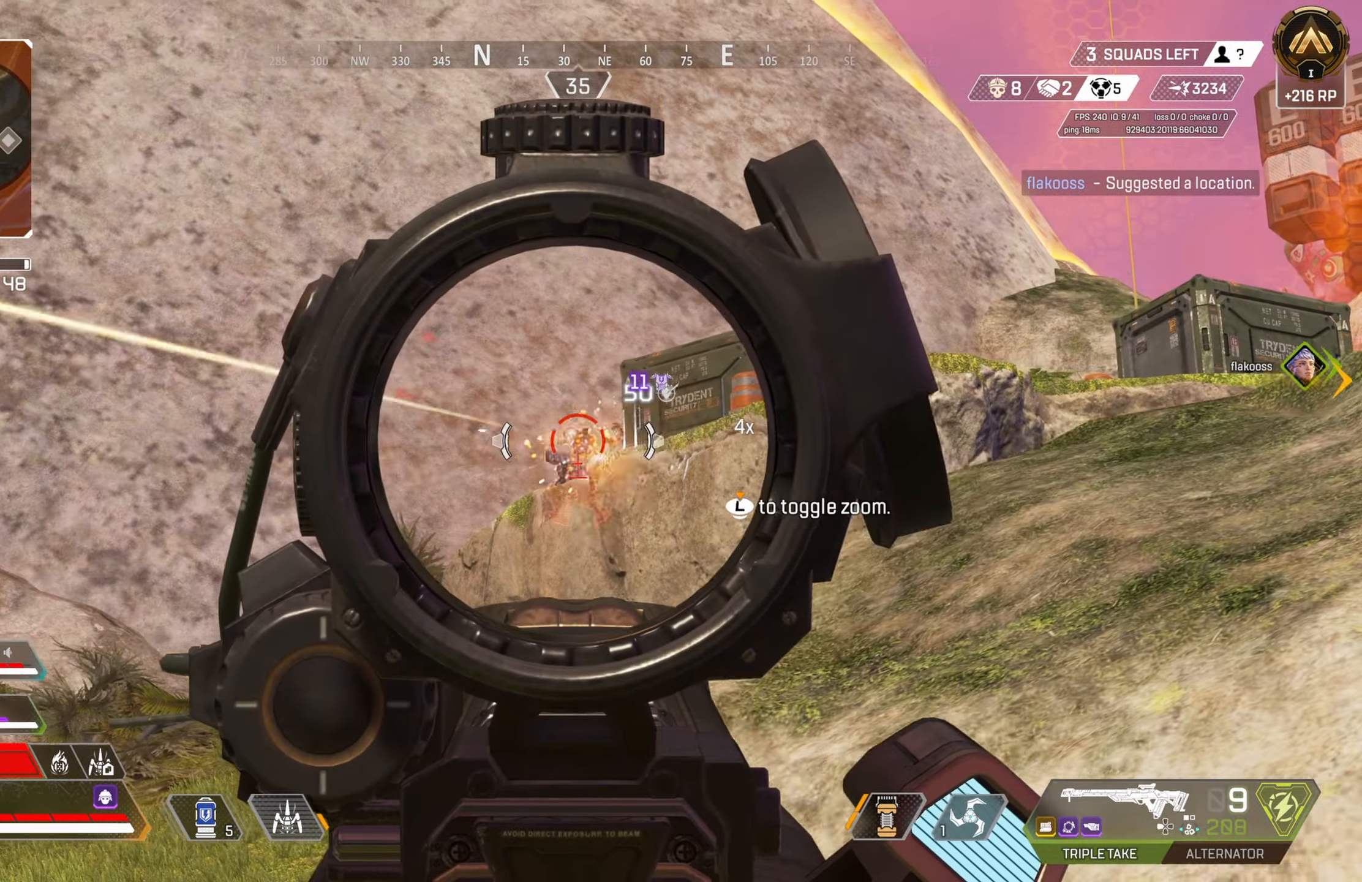
{"buttons": ["L2", "R2"], "left_stick": "left", "right_stick": "down", "events": [[233, "right_stick", "left"], [300, "left_stick", "left"], [300, "right_stick", "center"], [333, "R2", "down"], [350, "right_stick", "right"], [450, "R2", "up"], [467, "right_stick", "down"], [500, "R2", "down"]]}
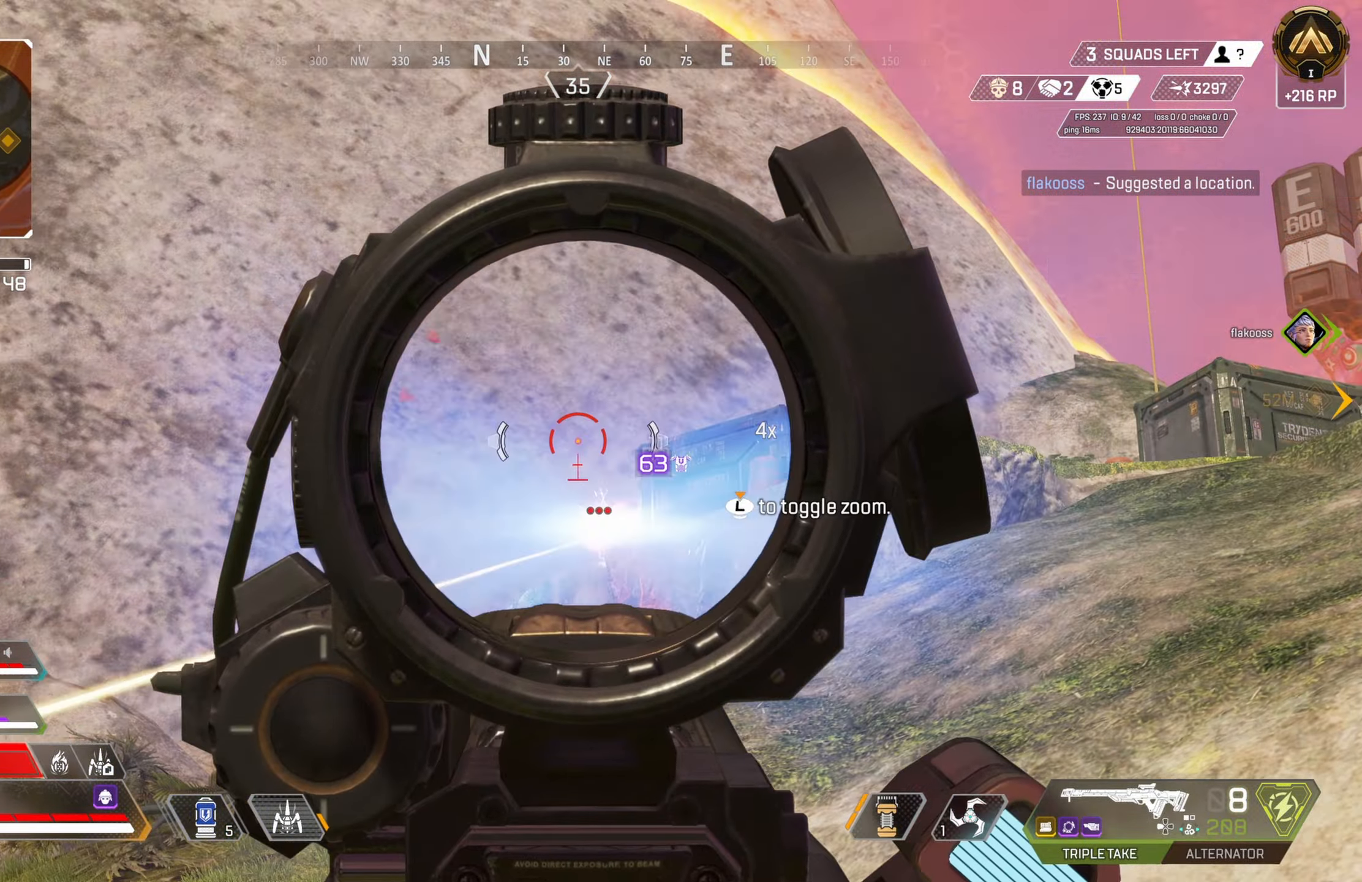
{"buttons": ["L2"], "left_stick": "center", "right_stick": "center", "events": [[33, "right_stick", "center"], [100, "right_stick", "down"], [150, "R2", "up"], [150, "left_stick", "right"], [233, "right_stick", "center"], [367, "right_stick", "right"], [417, "right_stick", "center"], [500, "left_stick", "center"]]}
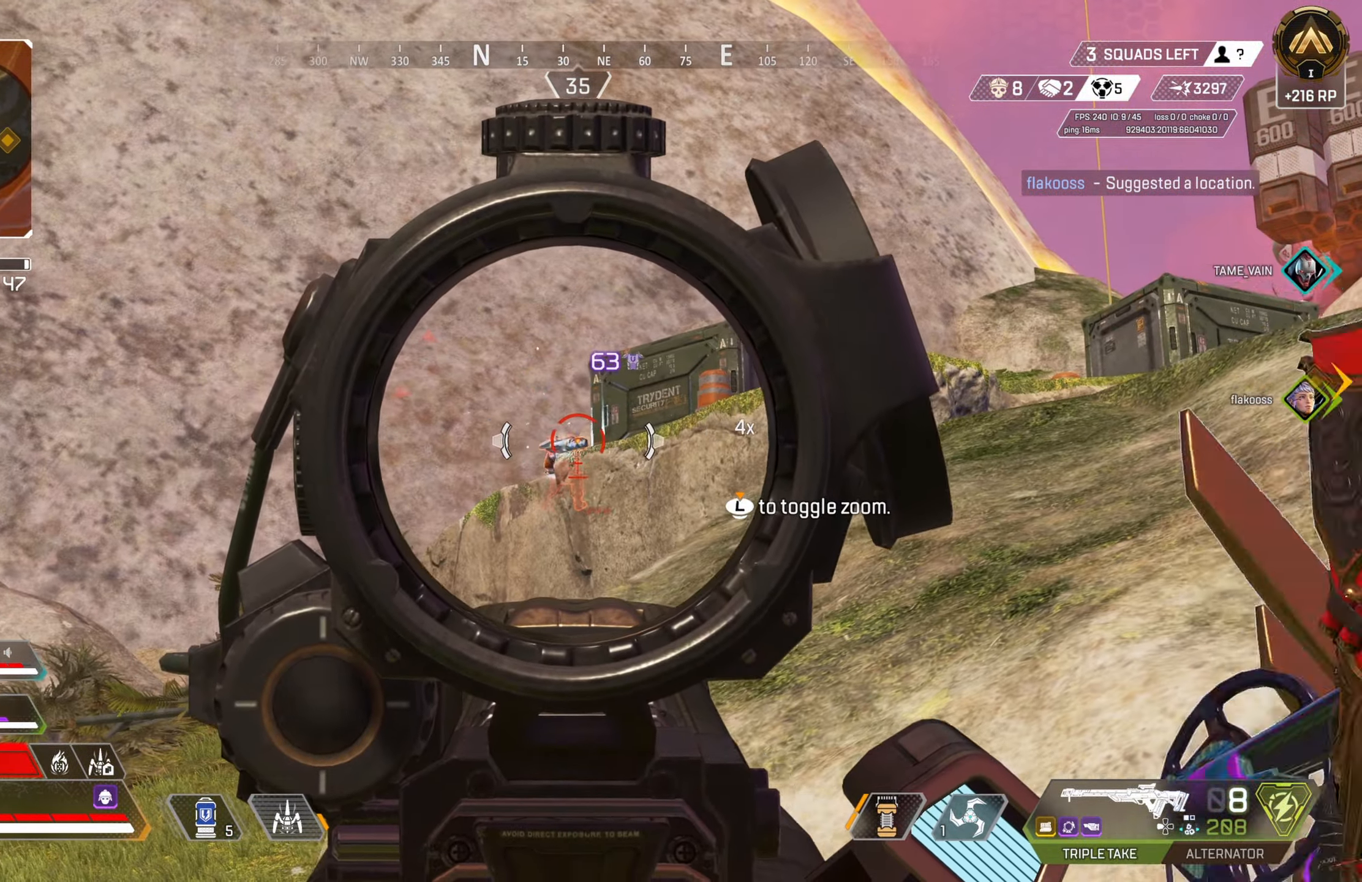
{"buttons": ["L2"], "left_stick": "right", "right_stick": "center", "events": [[50, "left_stick", "left"], [67, "R2", "down"], [167, "R2", "up"], [200, "right_stick", "down-left"], [233, "R2", "down"], [317, "right_stick", "down"], [350, "R2", "up"], [400, "left_stick", "right"], [450, "right_stick", "center"]]}
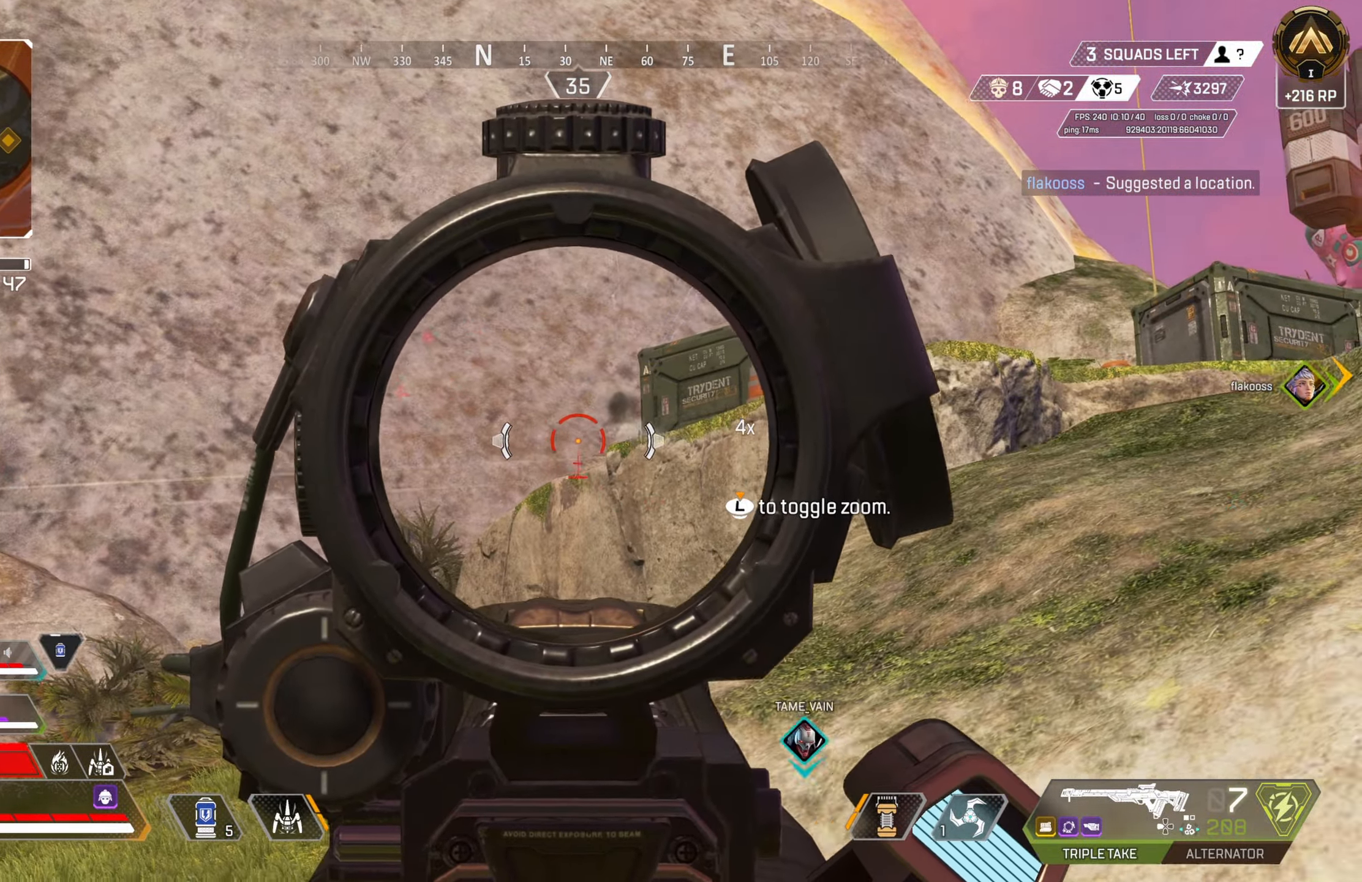
{"buttons": ["L2"], "left_stick": "up-right", "right_stick": "center", "events": [[183, "left_stick", "left"], [383, "right_stick", "right"], [400, "left_stick", "up-right"], [467, "right_stick", "center"]]}